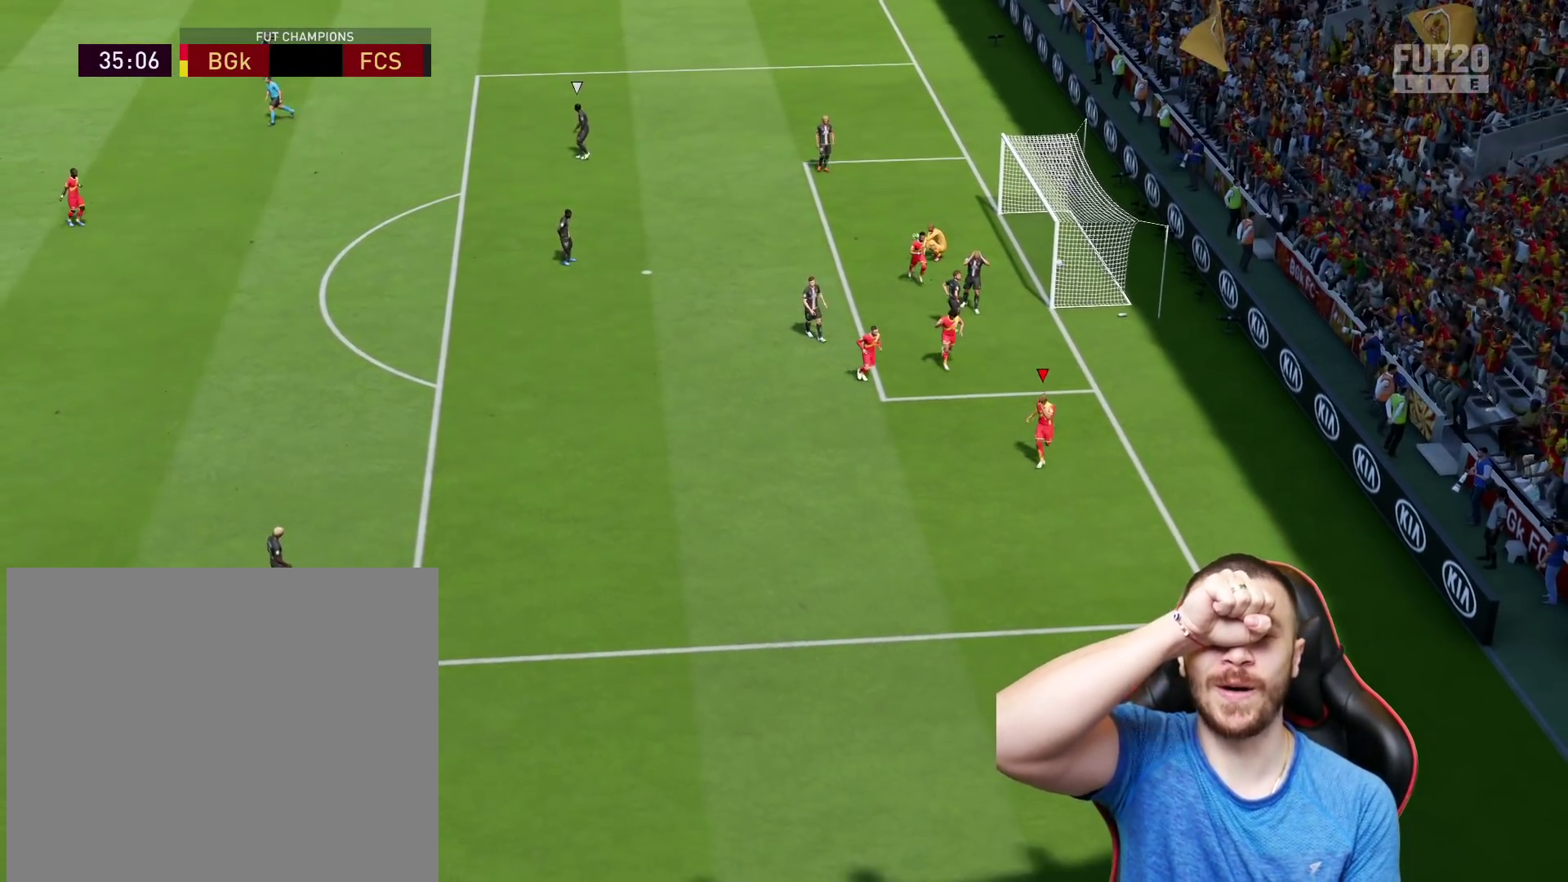
Gameplay with a controller (PlayStation layout); each line is a JSON object with the inputs held at the frame after it. "events" lists button and stick changes between this image and that frame as [ms after this image, input, new state], when the widget could be followed in between.
{"buttons": [], "left_stick": "center", "right_stick": "center", "events": []}
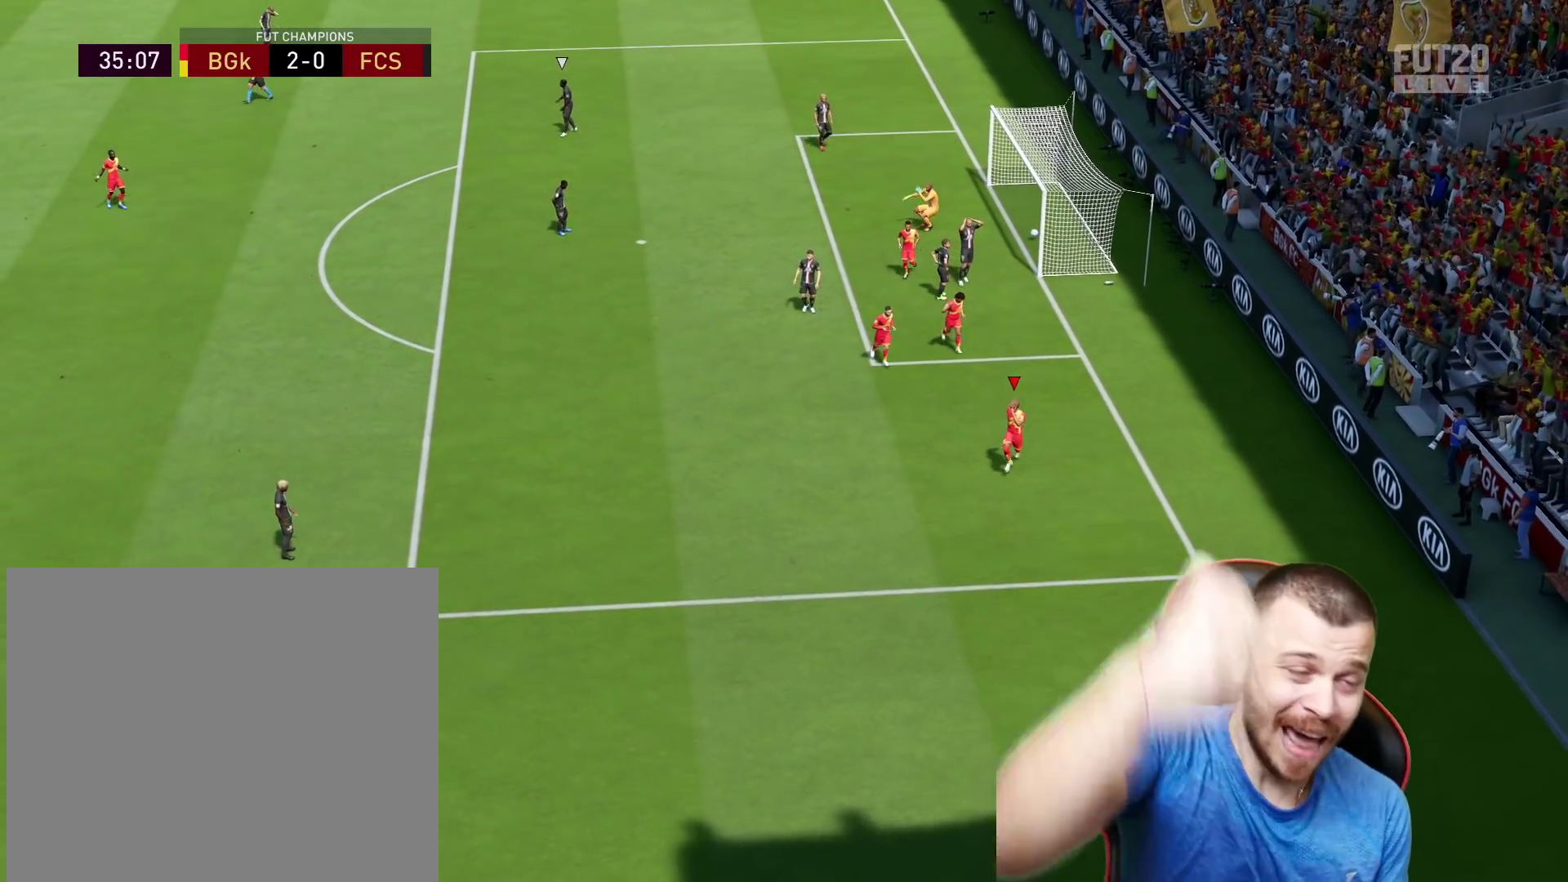
{"buttons": [], "left_stick": "center", "right_stick": "center", "events": []}
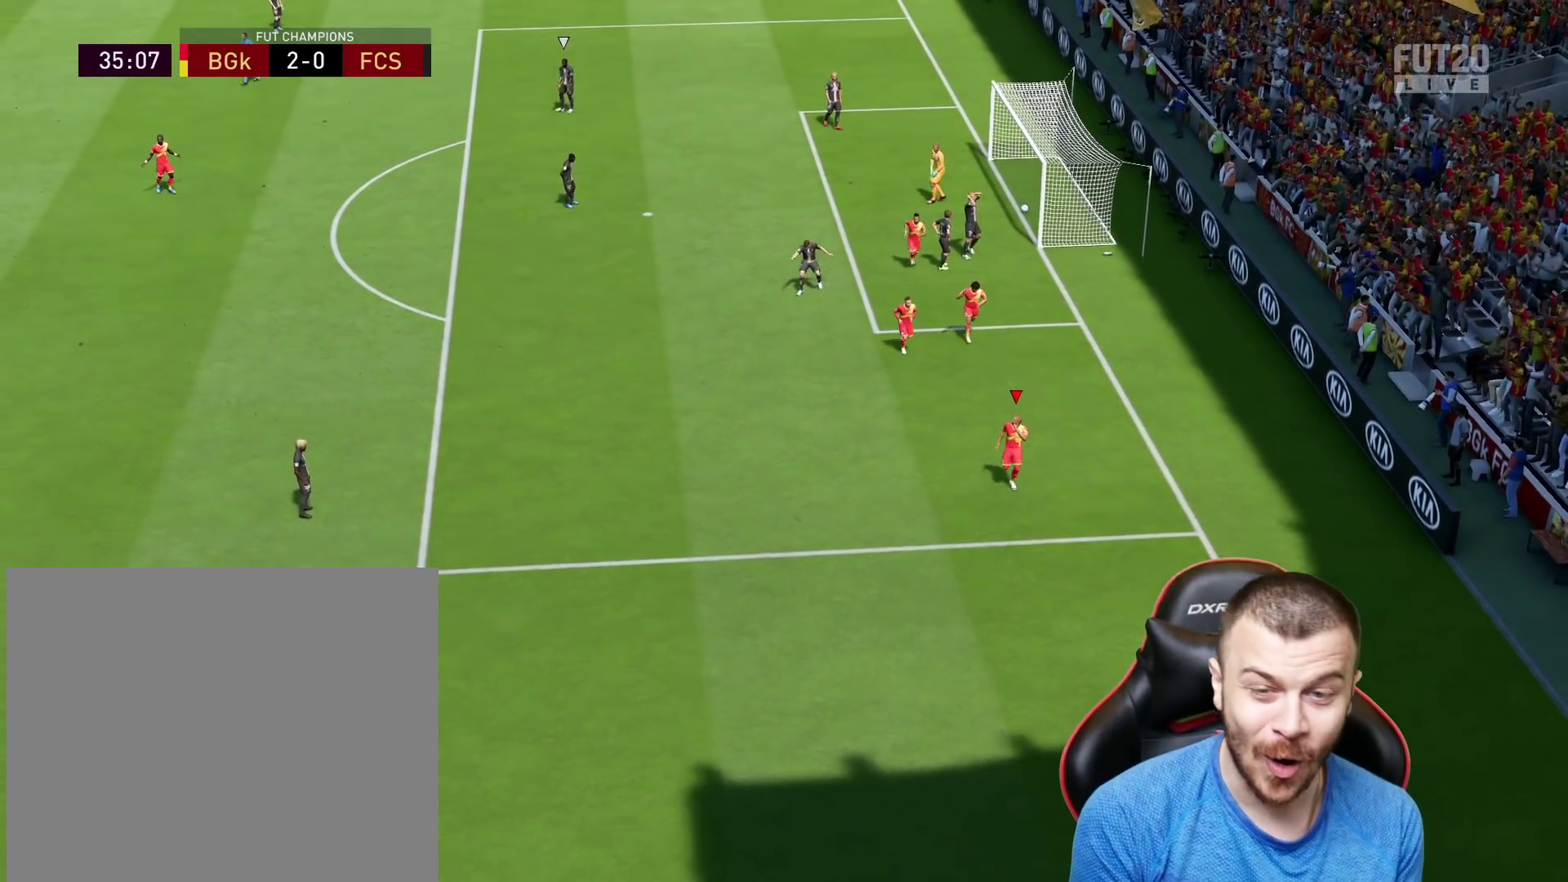
{"buttons": [], "left_stick": "center", "right_stick": "center", "events": [[350, "CROSS", "down"], [433, "CROSS", "up"]]}
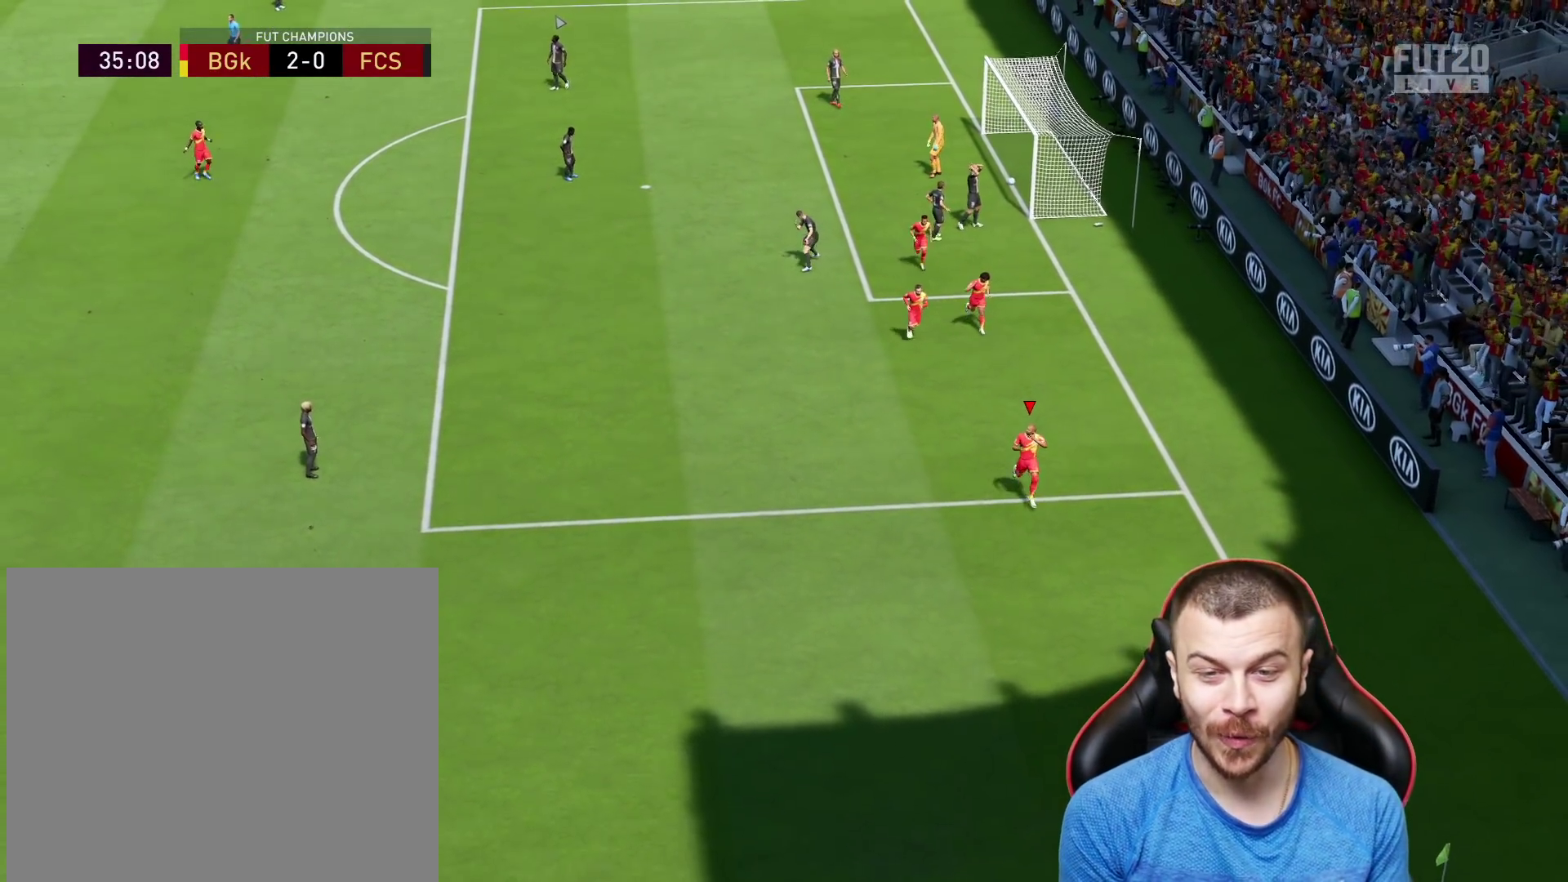
{"buttons": [], "left_stick": "center", "right_stick": "center", "events": []}
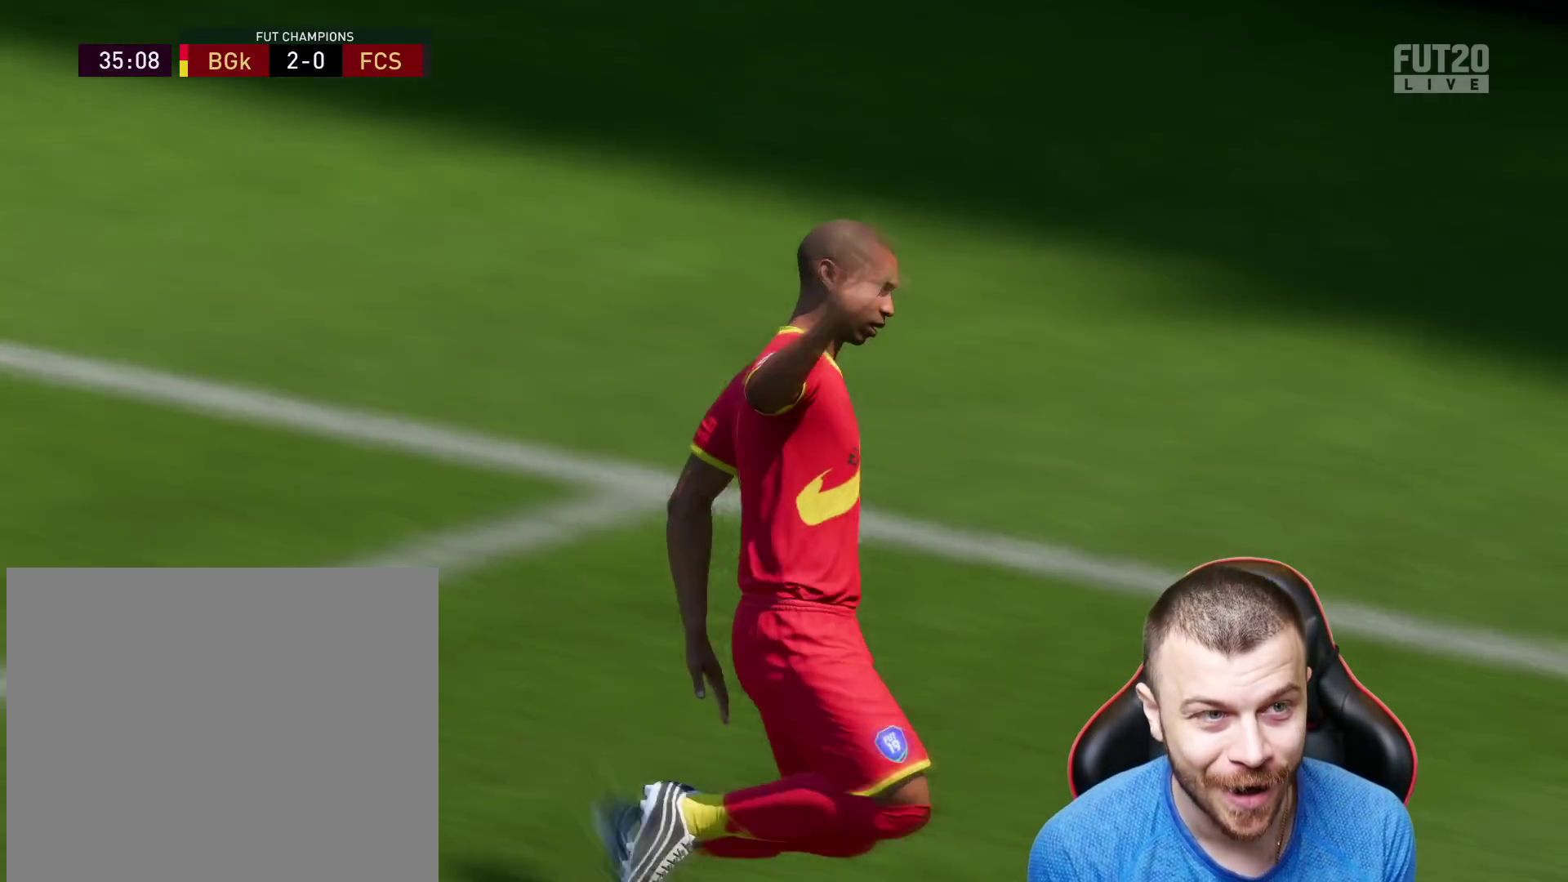
{"buttons": [], "left_stick": "center", "right_stick": "center", "events": []}
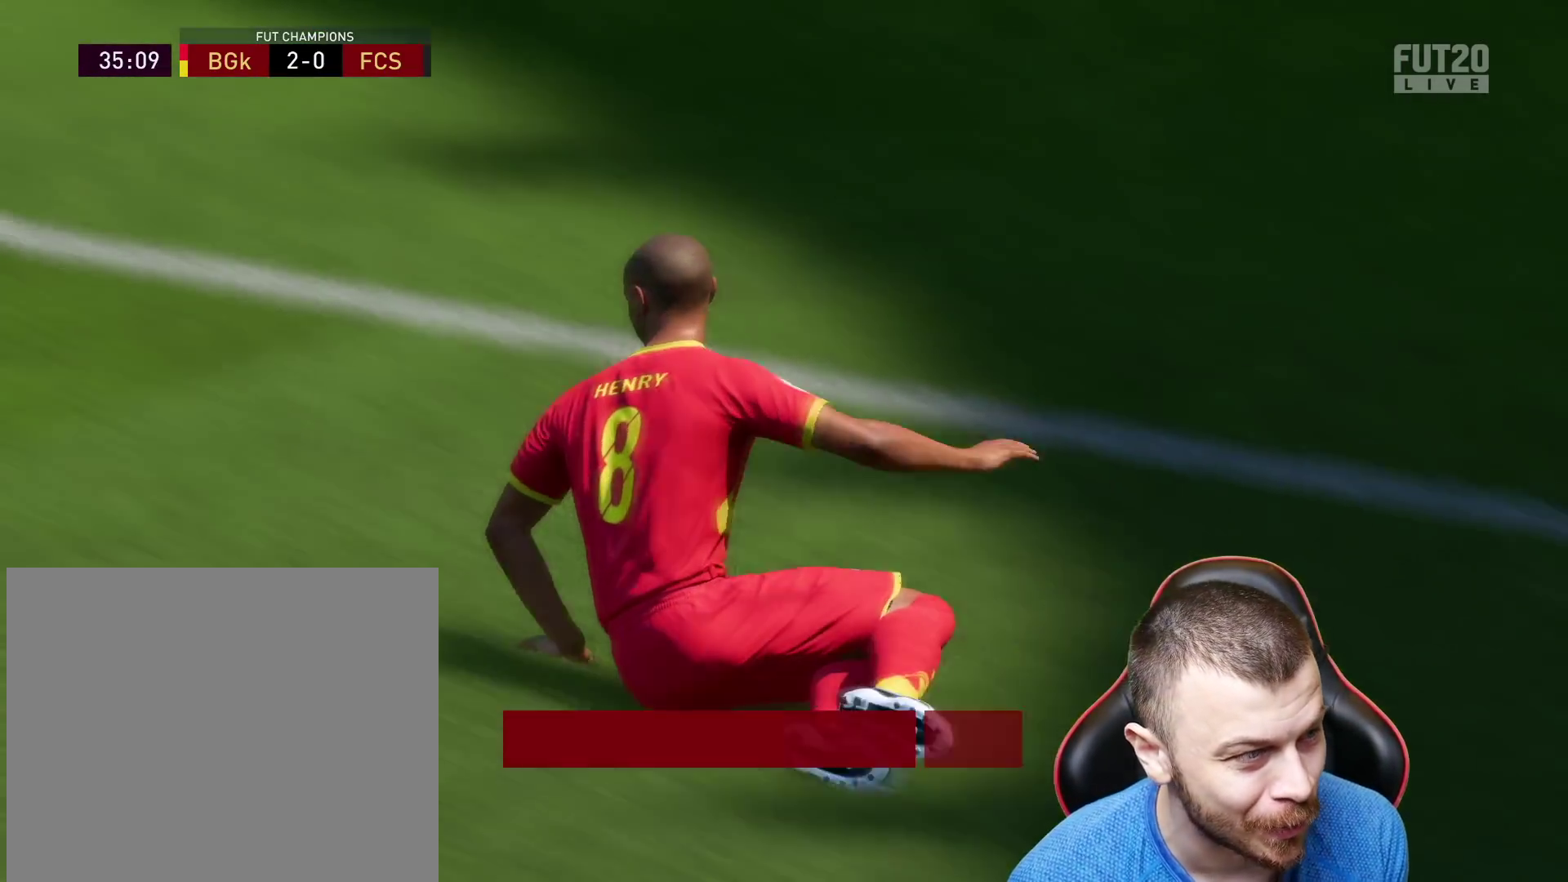
{"buttons": [], "left_stick": "center", "right_stick": "center", "events": []}
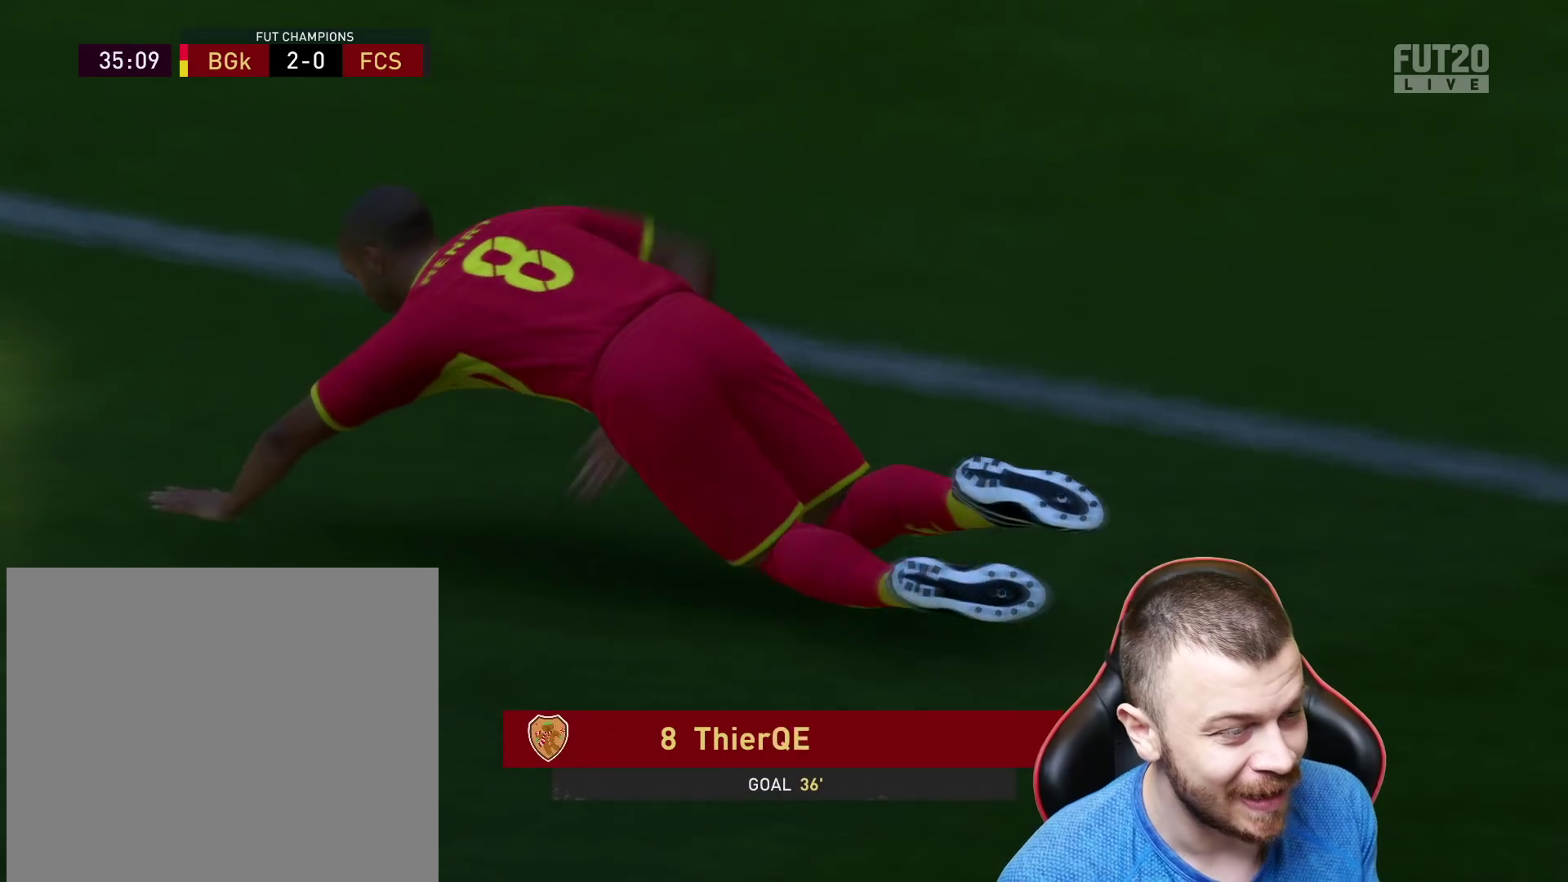
{"buttons": [], "left_stick": "center", "right_stick": "center", "events": []}
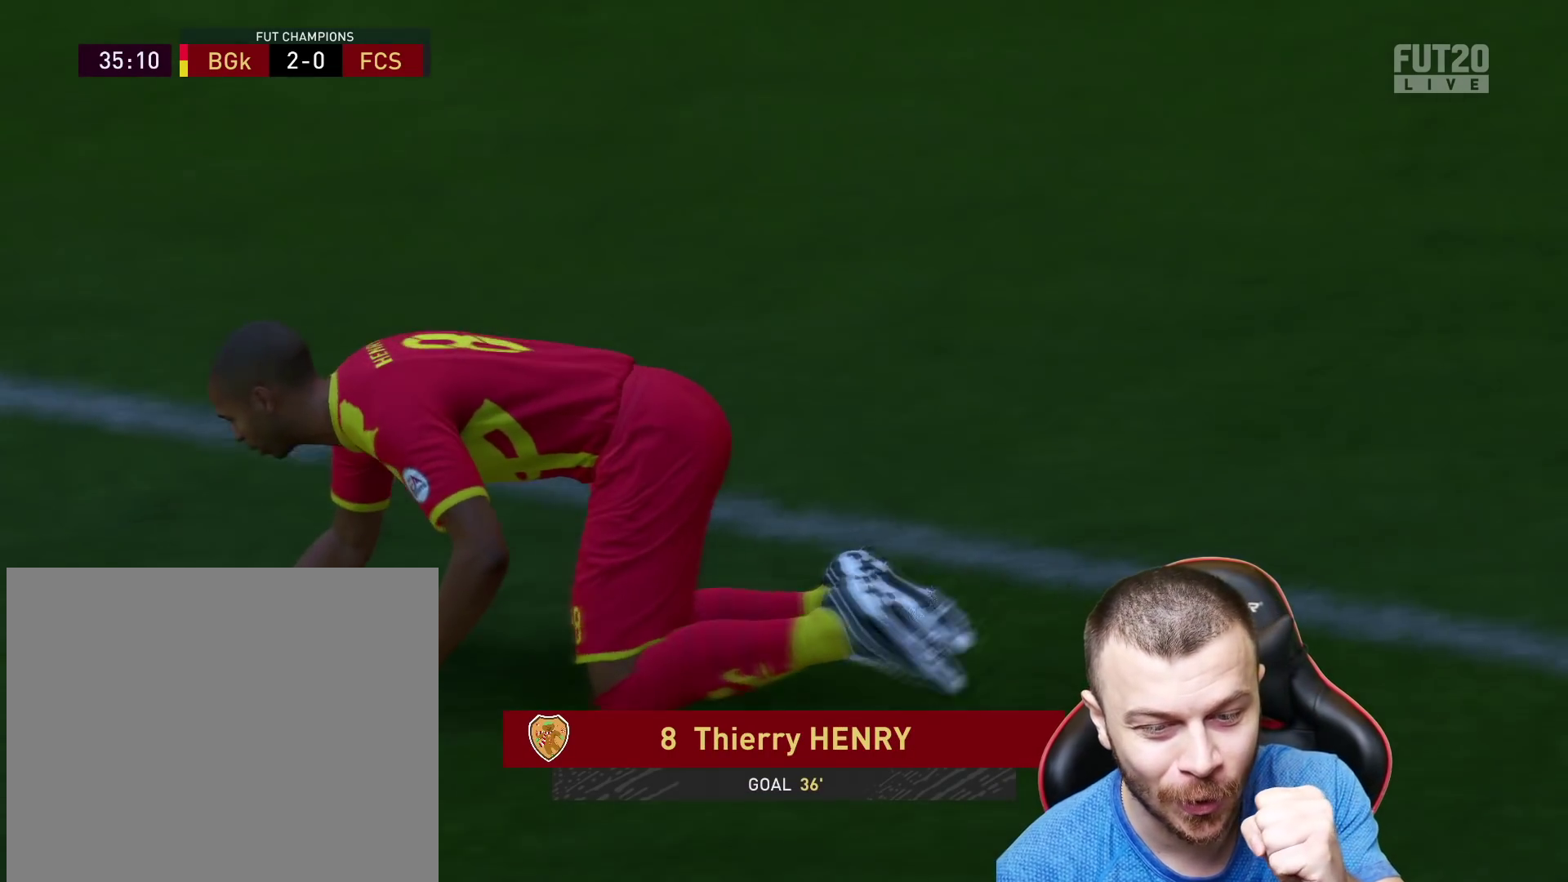
{"buttons": [], "left_stick": "center", "right_stick": "center", "events": []}
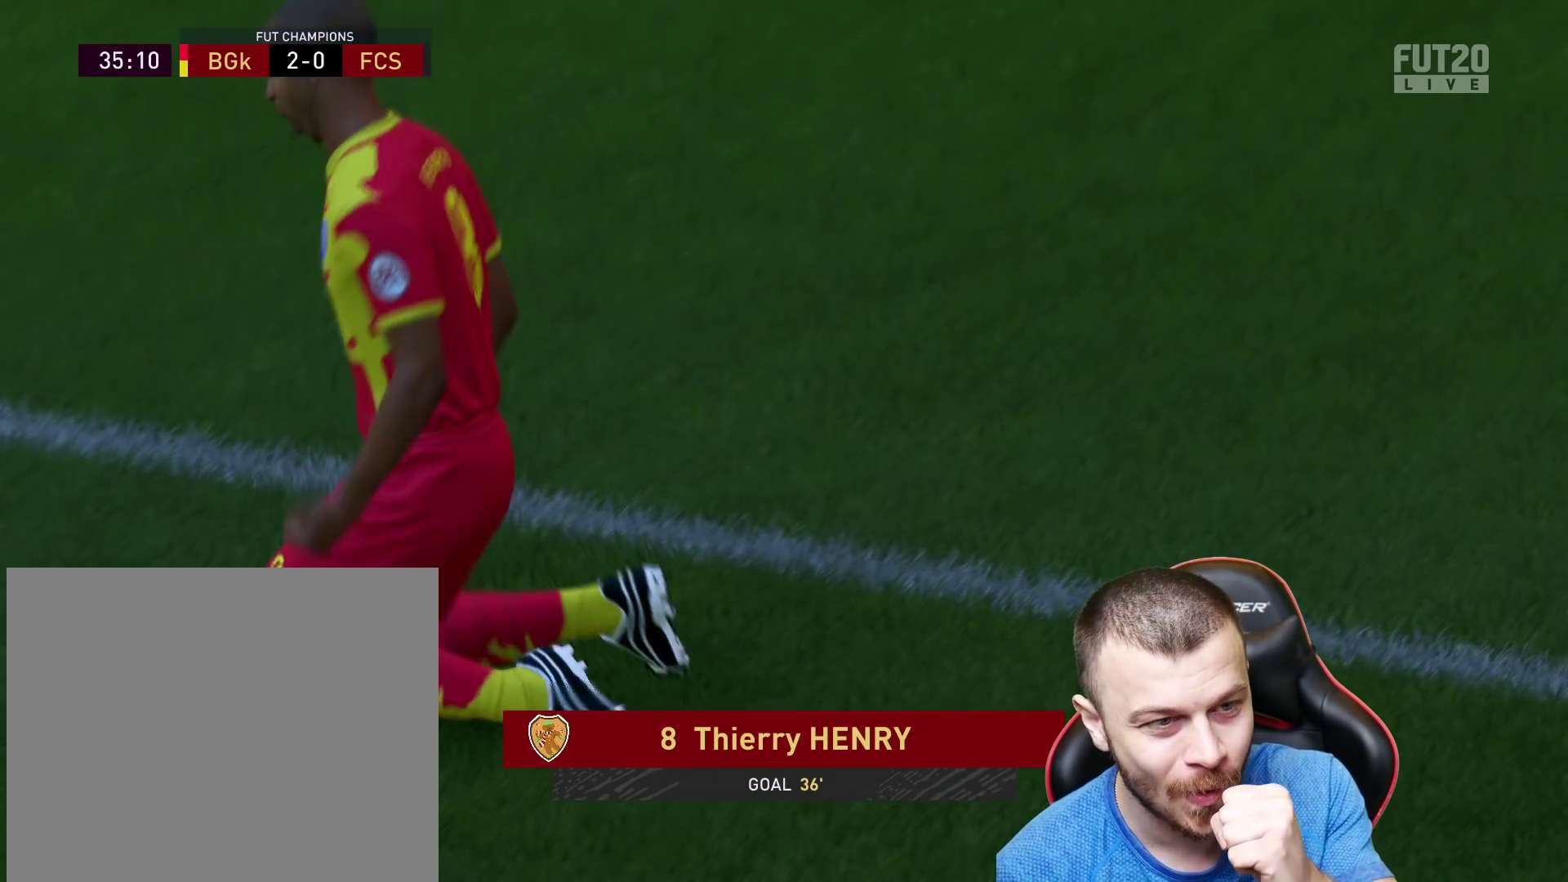
{"buttons": ["L1", "L3"], "left_stick": "down-right", "right_stick": "center", "events": [[317, "L1", "down"], [317, "SQUARE", "down"], [317, "left_stick", "down-right"], [333, "L3", "down"], [433, "SQUARE", "up"]]}
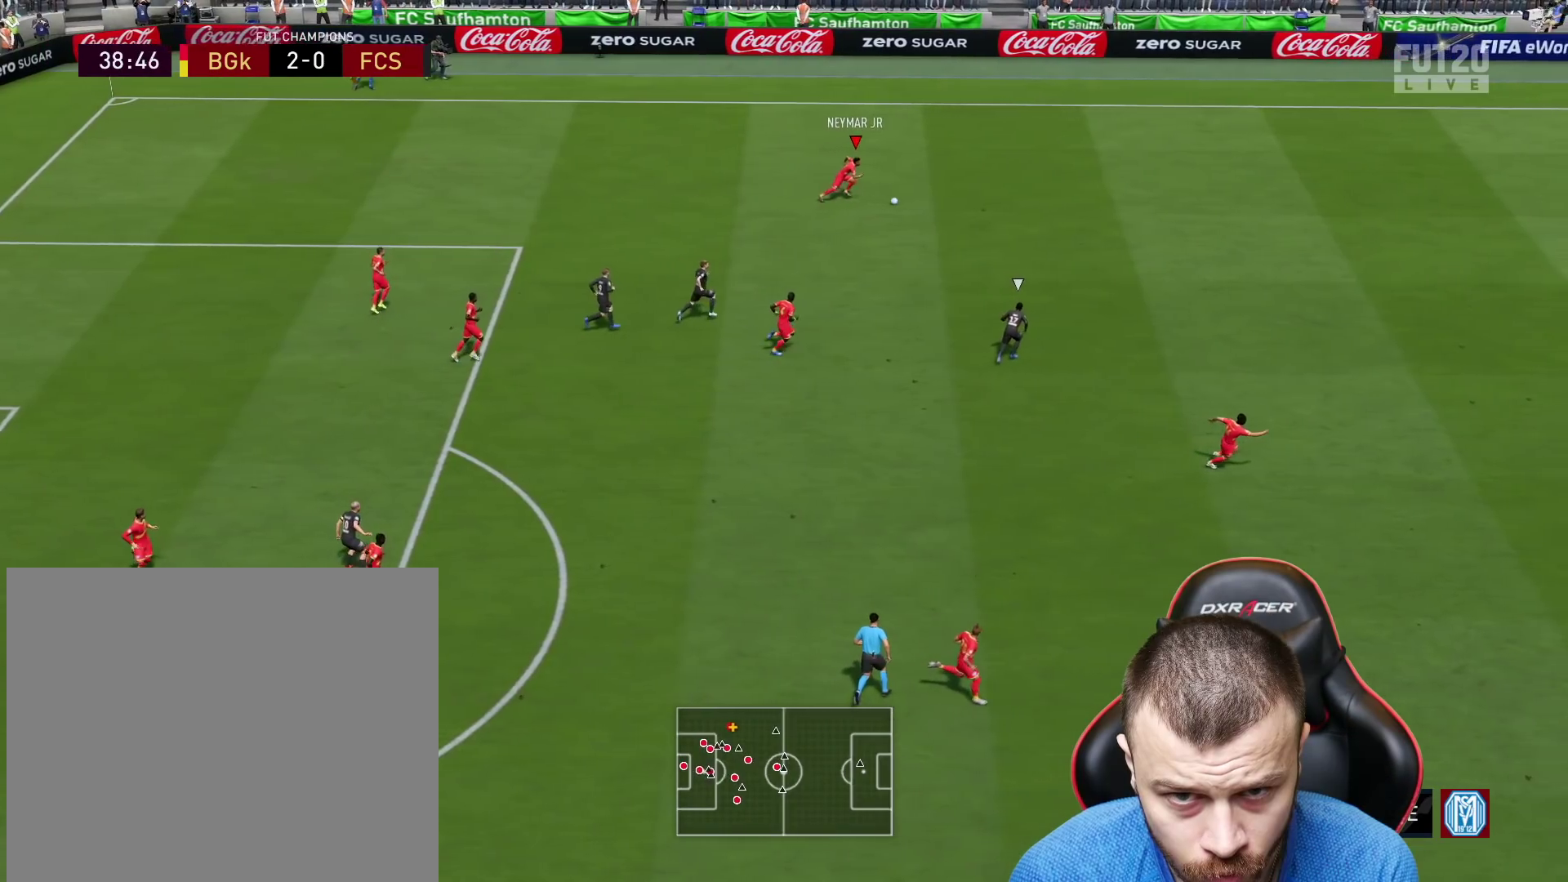
{"buttons": ["L1", "R2", "L3"], "left_stick": "down-right", "right_stick": "center", "events": [[234, "R2", "down"]]}
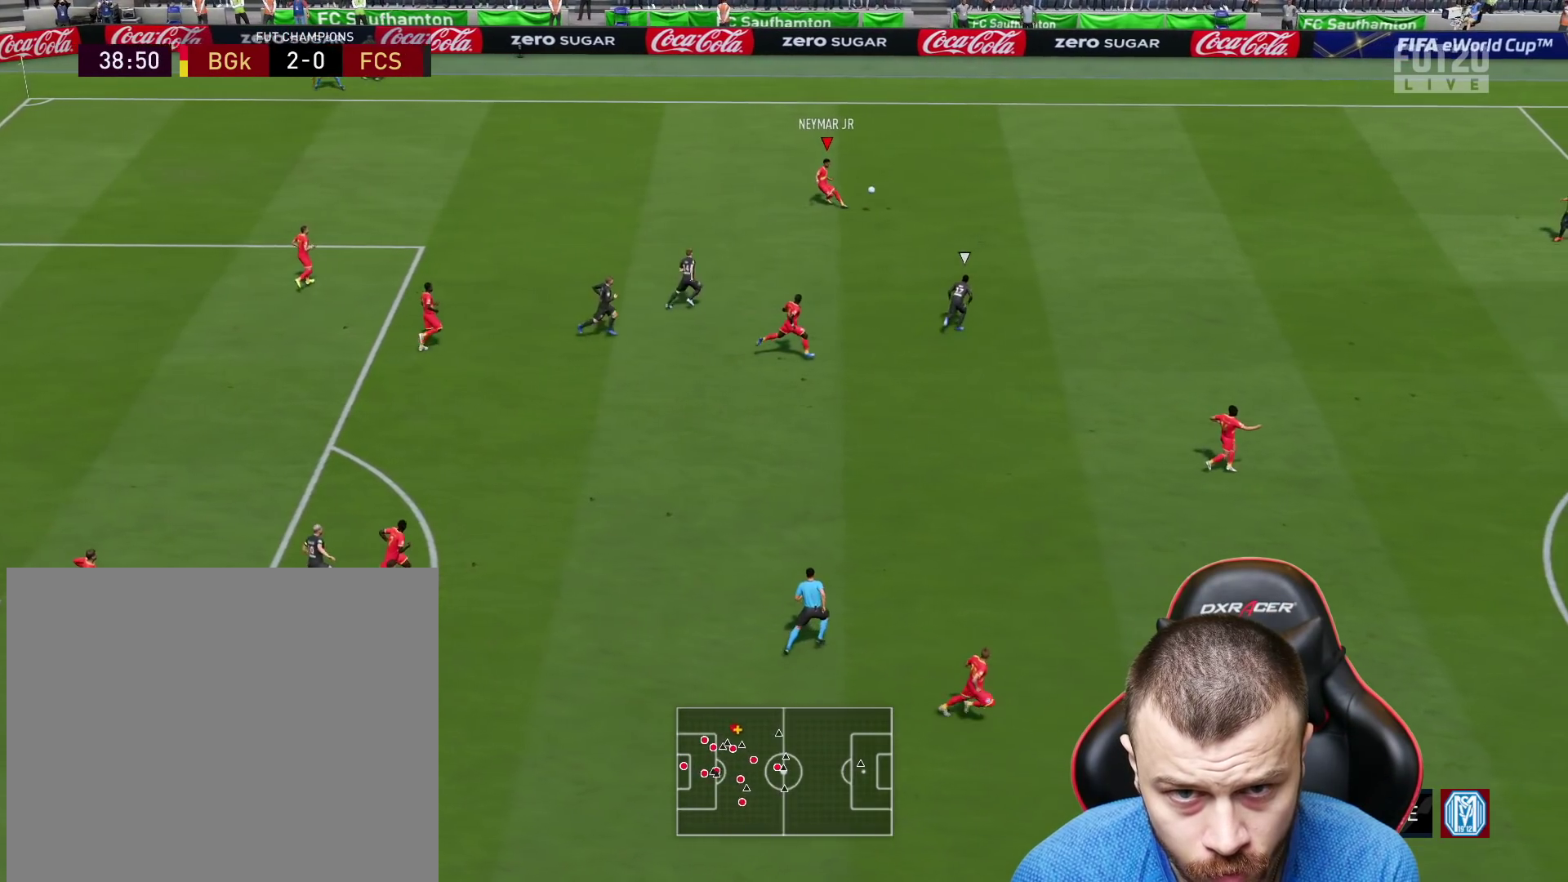
{"buttons": [], "left_stick": "center", "right_stick": "center", "events": [[100, "L3", "up"], [217, "L1", "up"], [233, "R2", "up"], [233, "left_stick", "center"]]}
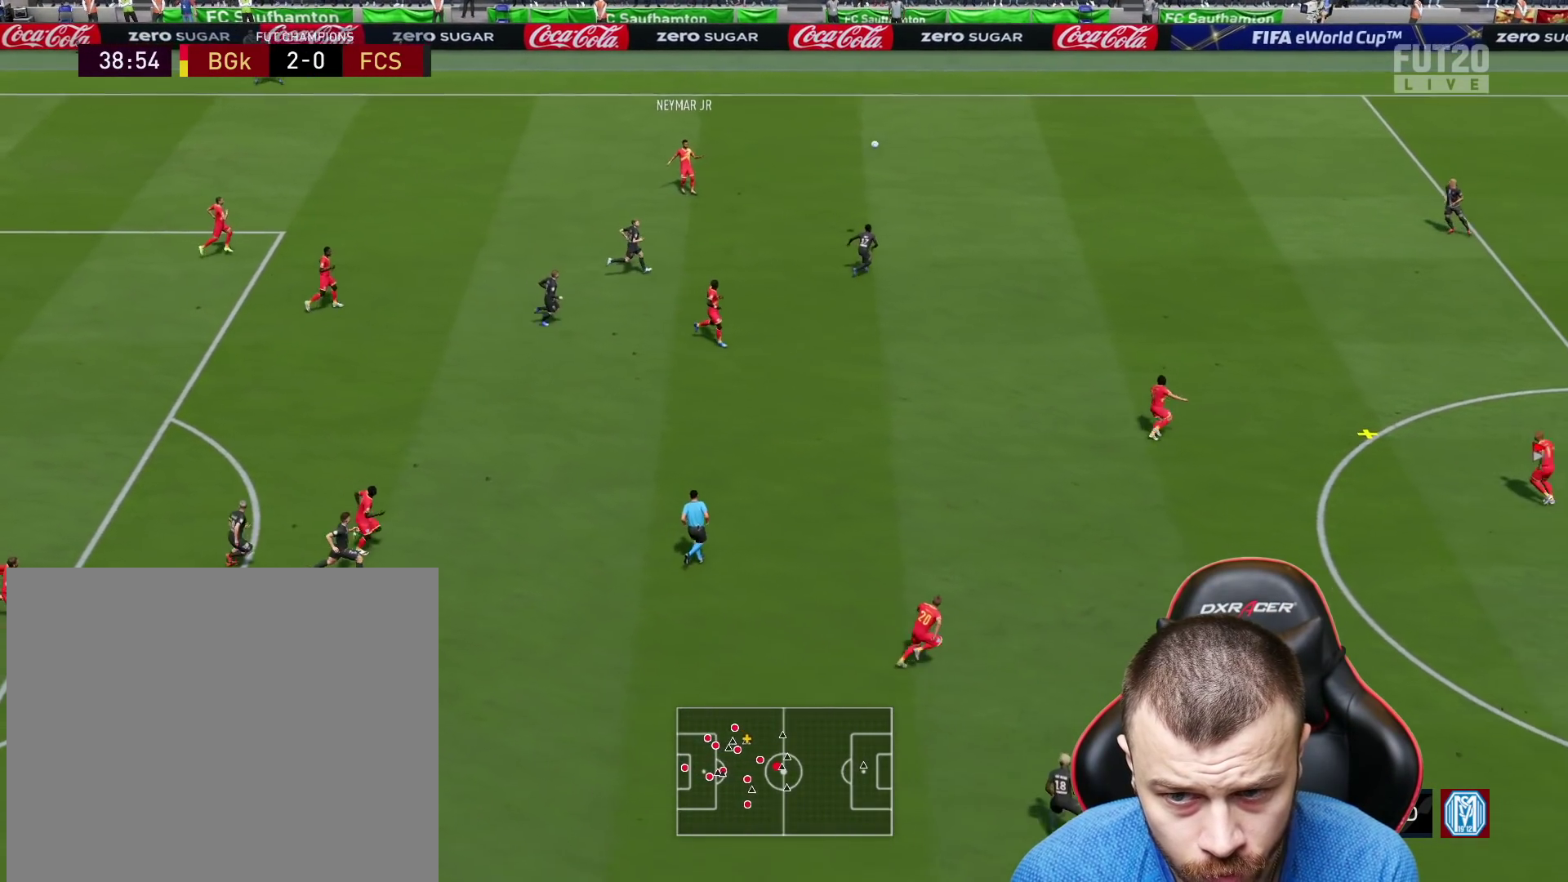
{"buttons": ["R2"], "left_stick": "up-left", "right_stick": "center", "events": [[100, "R2", "down"], [100, "left_stick", "up-left"]]}
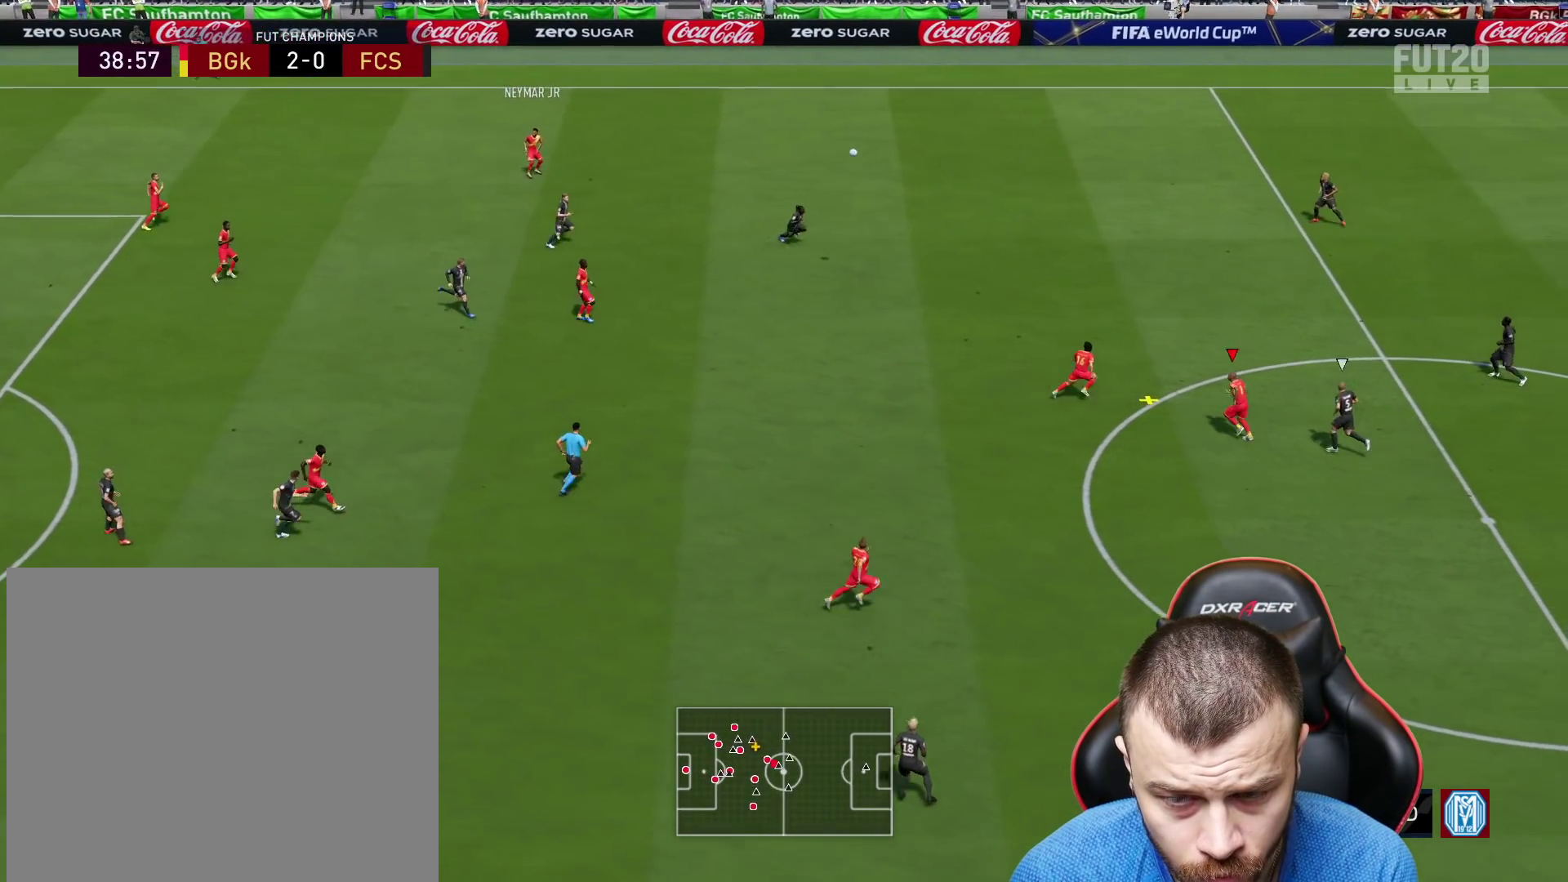
{"buttons": ["R2"], "left_stick": "down", "right_stick": "center", "events": [[50, "R2", "up"], [116, "left_stick", "down-left"], [167, "CROSS", "down"], [217, "left_stick", "down"], [333, "CROSS", "up"], [367, "R2", "down"]]}
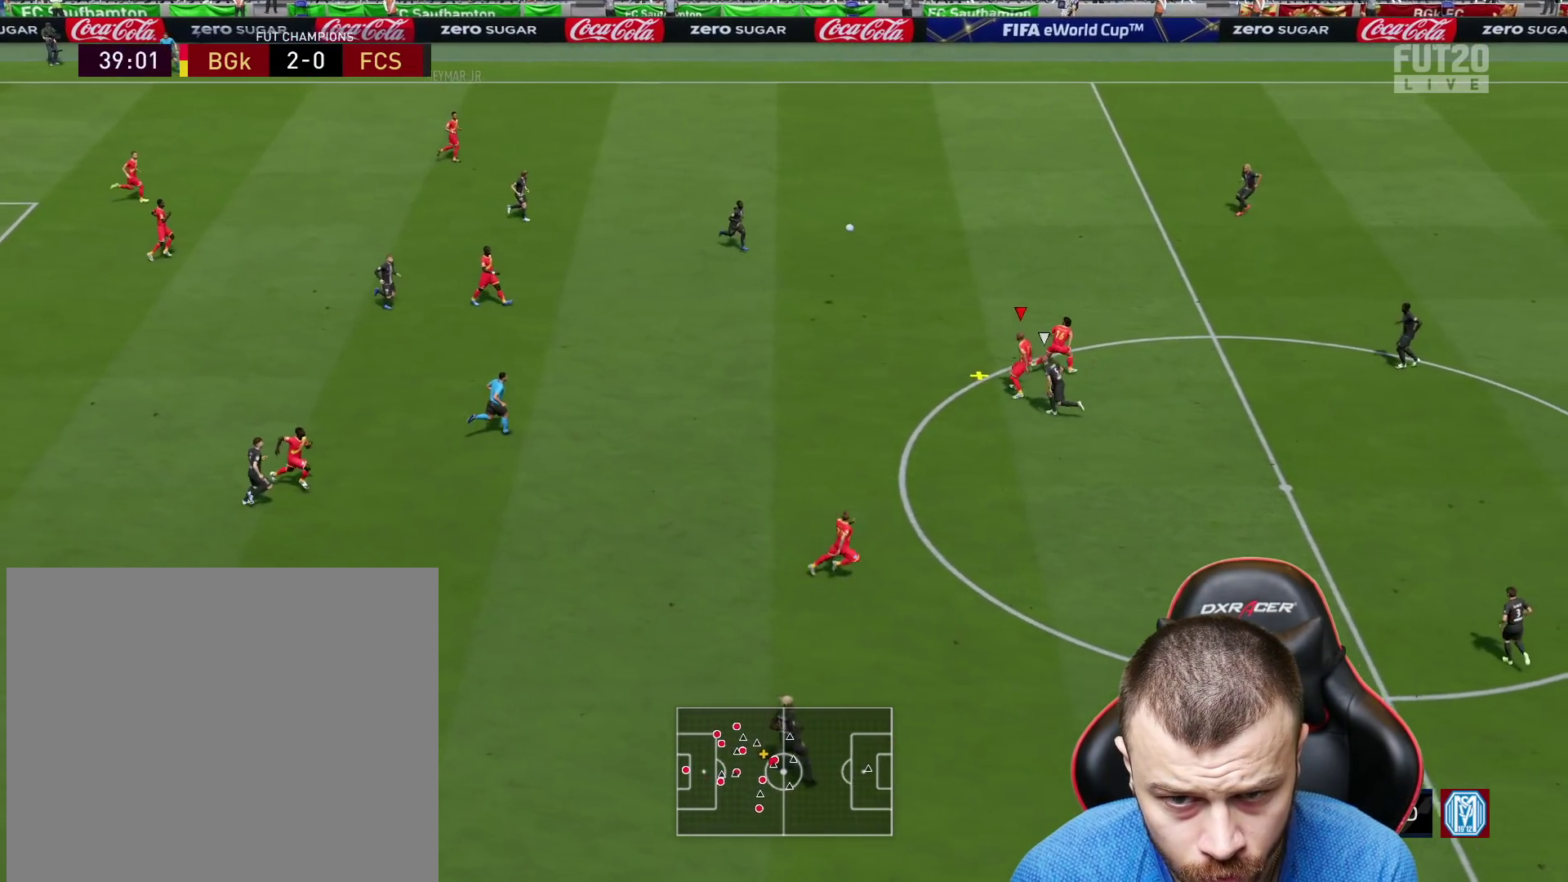
{"buttons": ["R2"], "left_stick": "center", "right_stick": "center", "events": [[84, "left_stick", "down-right"], [467, "left_stick", "center"]]}
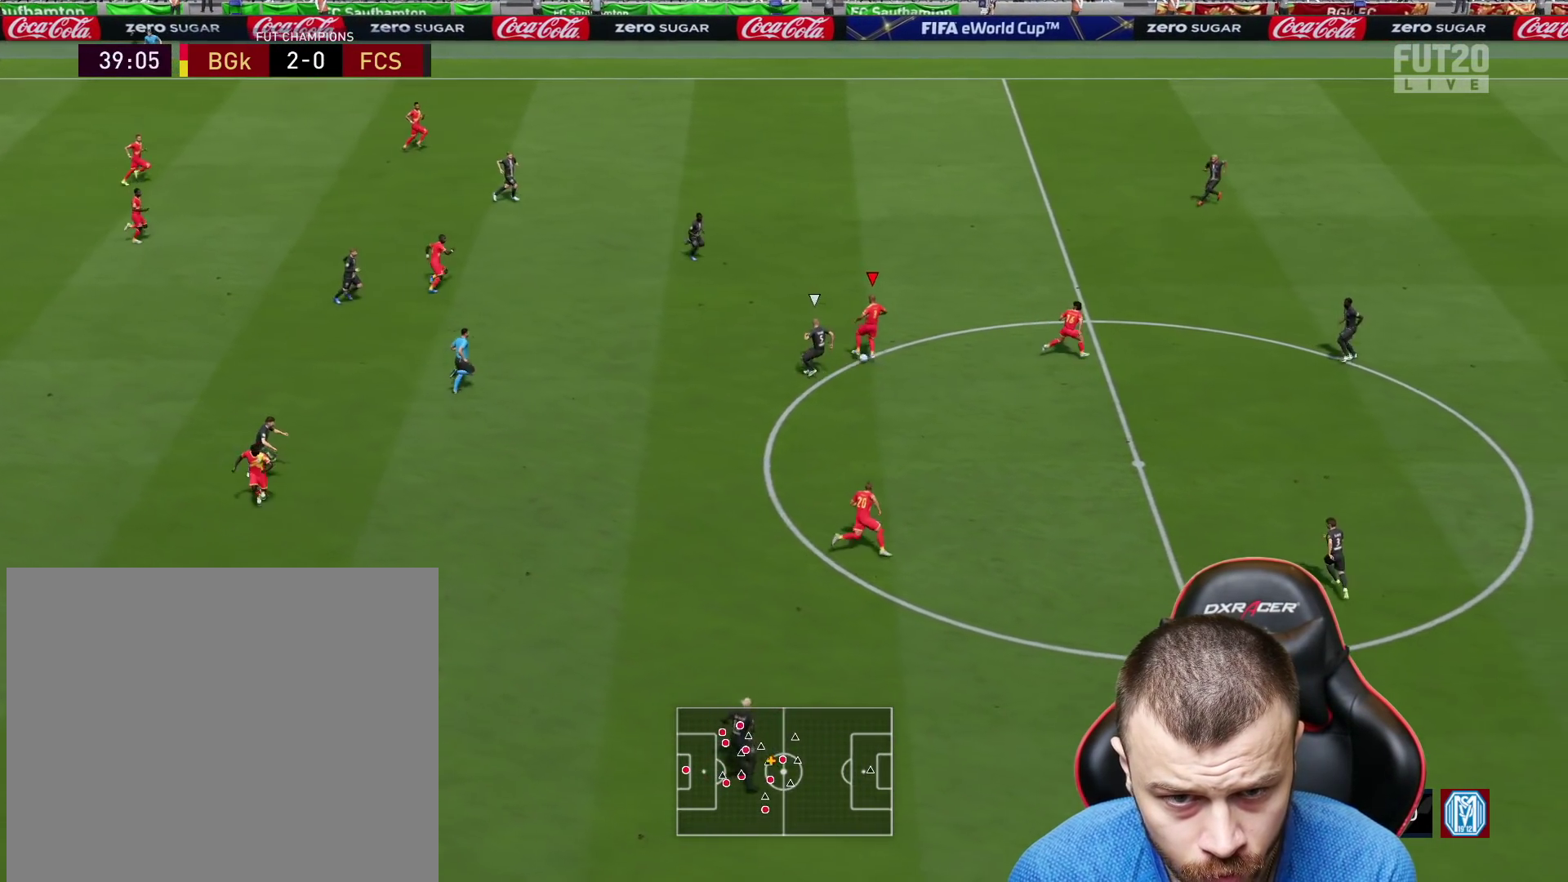
{"buttons": [], "left_stick": "up", "right_stick": "center", "events": [[17, "left_stick", "down-right"], [33, "left_stick", "up"], [167, "R2", "up"], [267, "left_stick", "down-right"], [384, "left_stick", "up"]]}
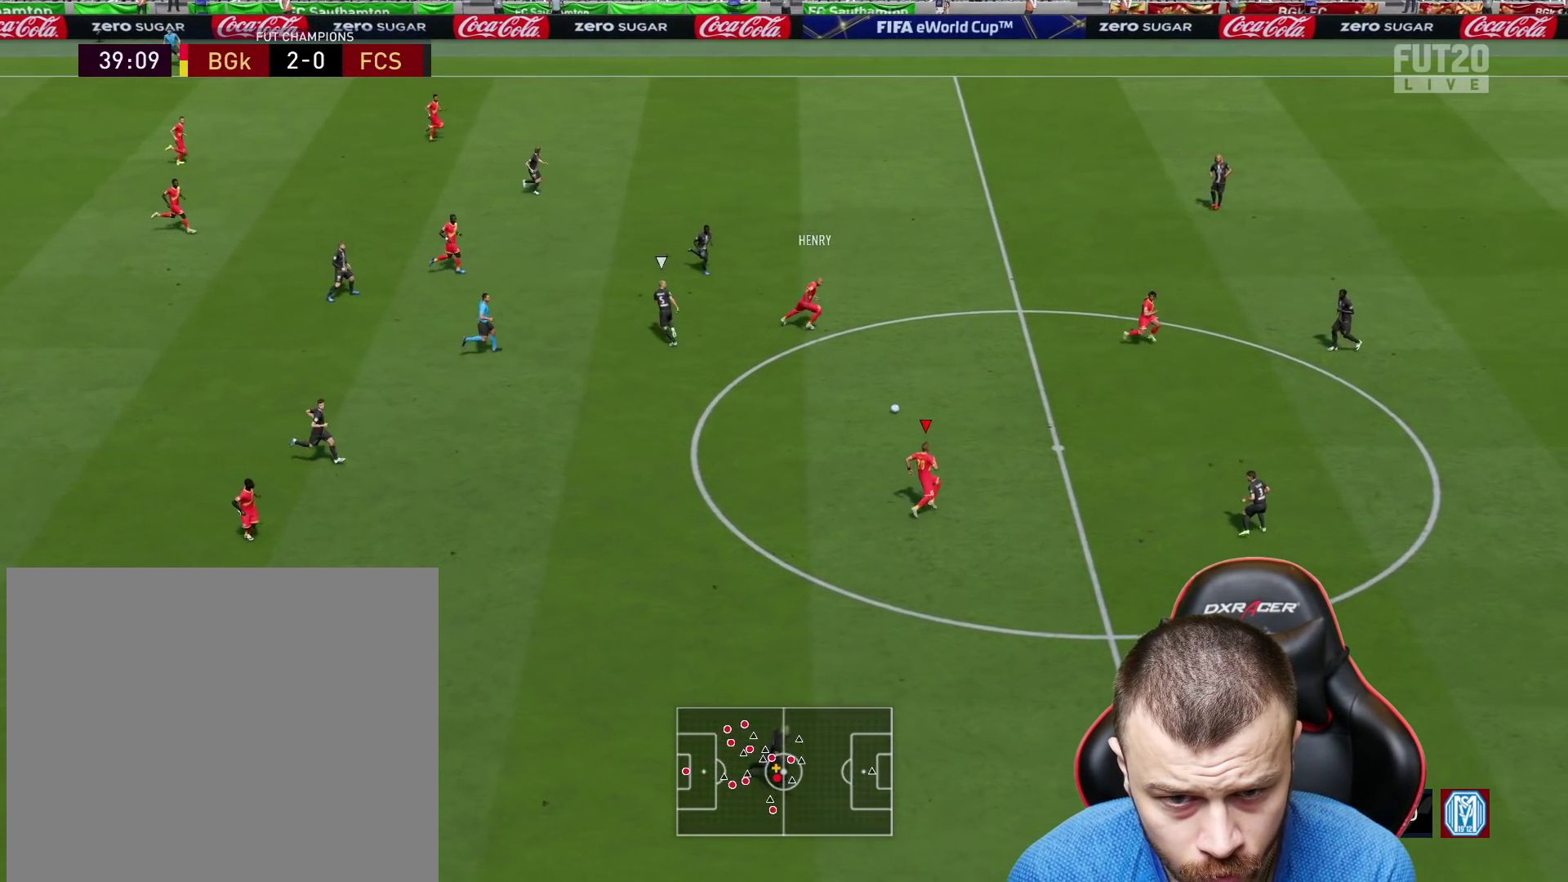
{"buttons": ["R2", "L3"], "left_stick": "up-right", "right_stick": "center", "events": [[33, "left_stick", "up-right"], [166, "TRIANGLE", "down"], [350, "L3", "down"], [383, "TRIANGLE", "up"], [483, "R2", "down"]]}
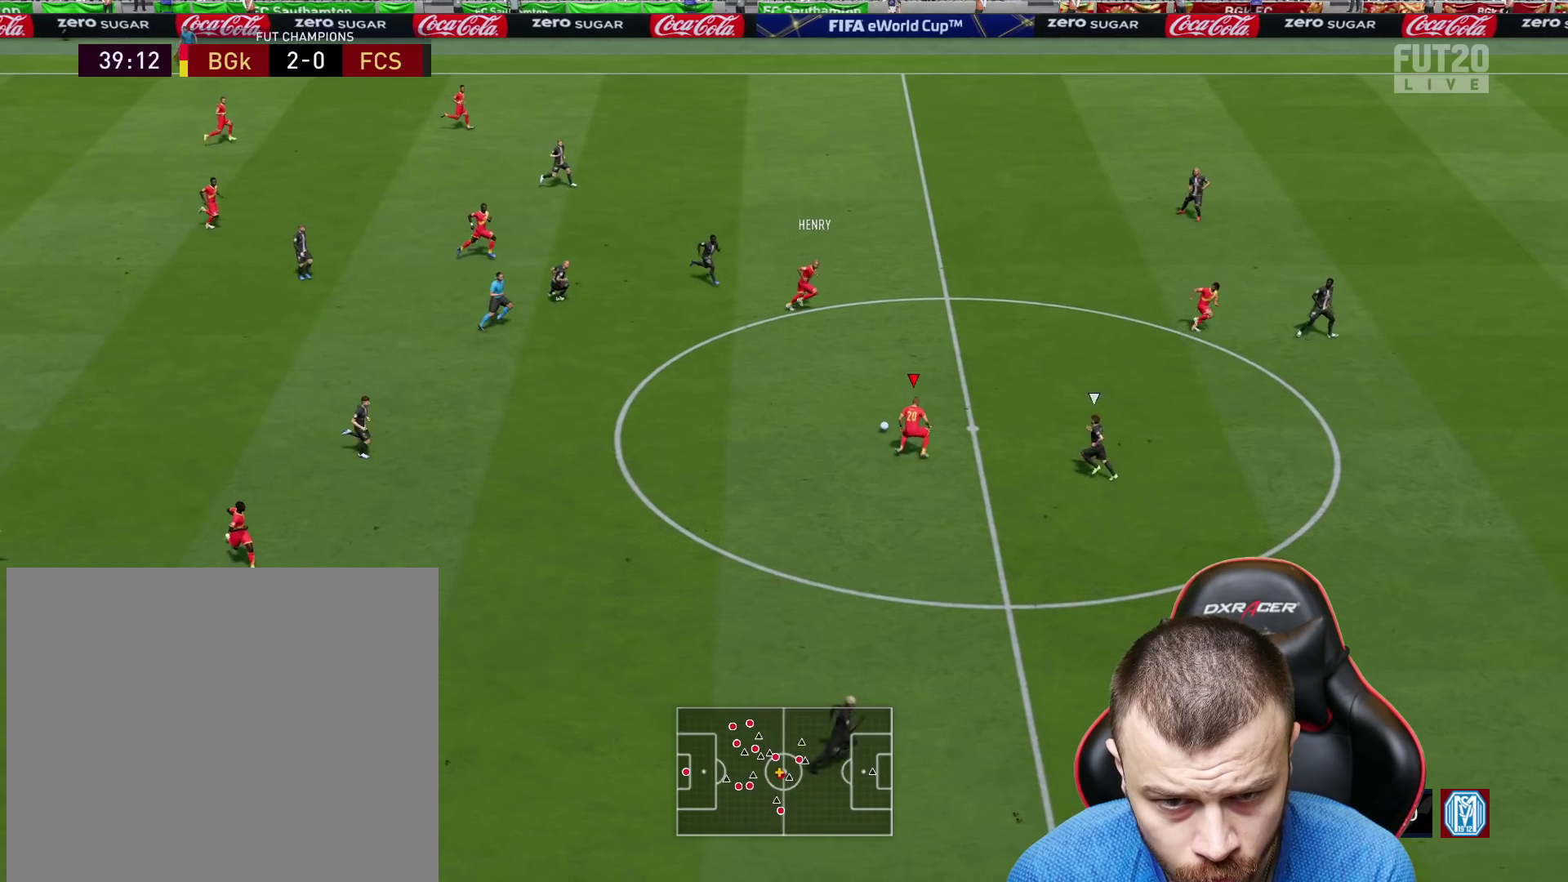
{"buttons": ["R2", "L3"], "left_stick": "right", "right_stick": "center", "events": [[33, "left_stick", "right"]]}
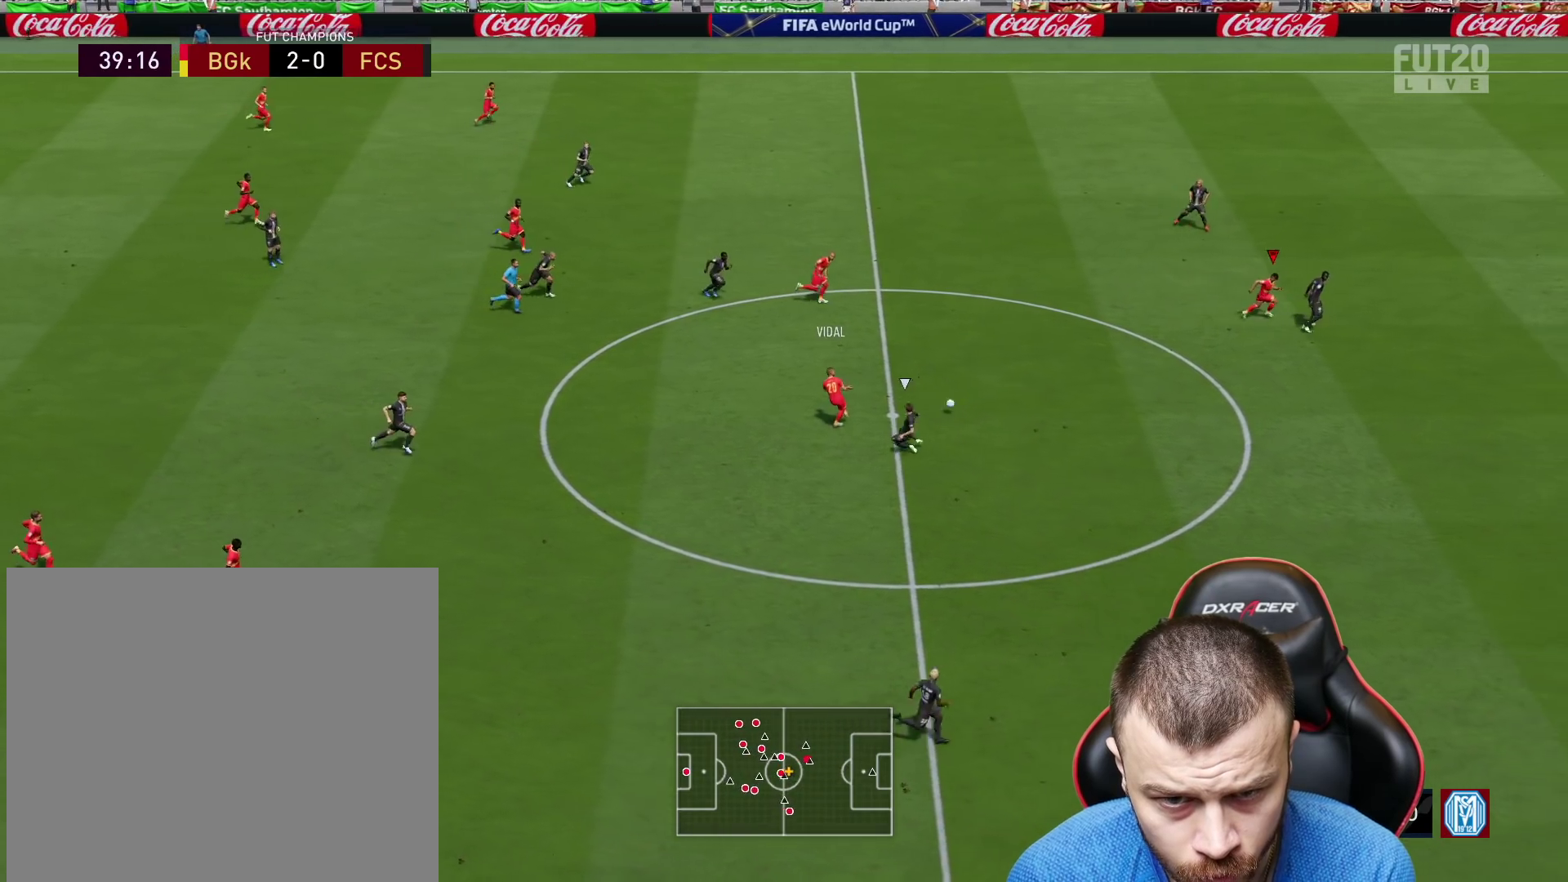
{"buttons": ["R2", "L3"], "left_stick": "right", "right_stick": "center", "events": []}
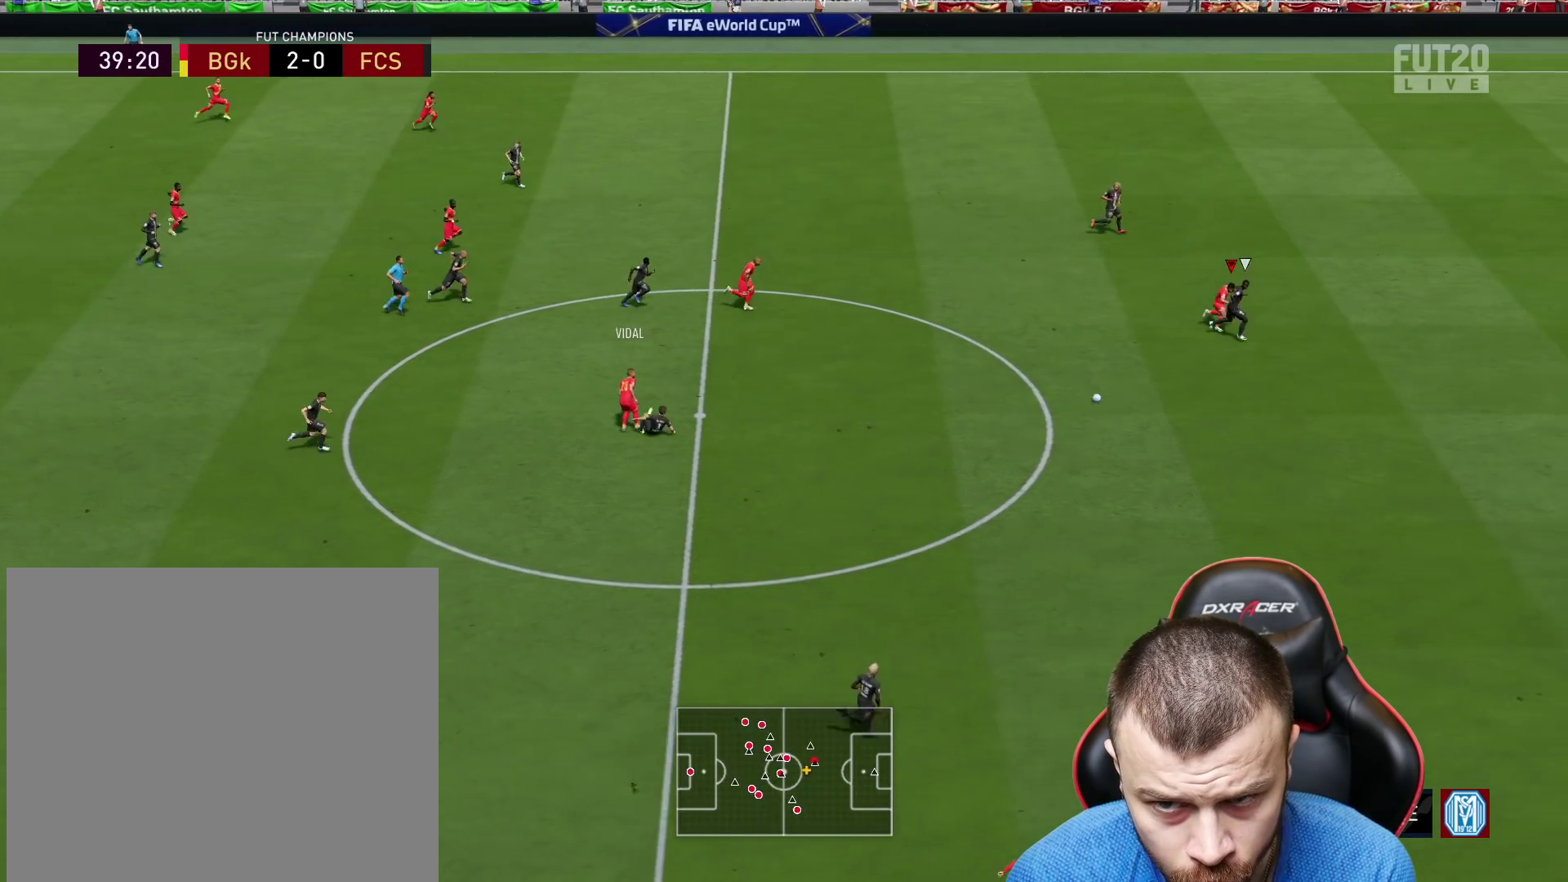
{"buttons": ["R2", "L3"], "left_stick": "right", "right_stick": "center", "events": []}
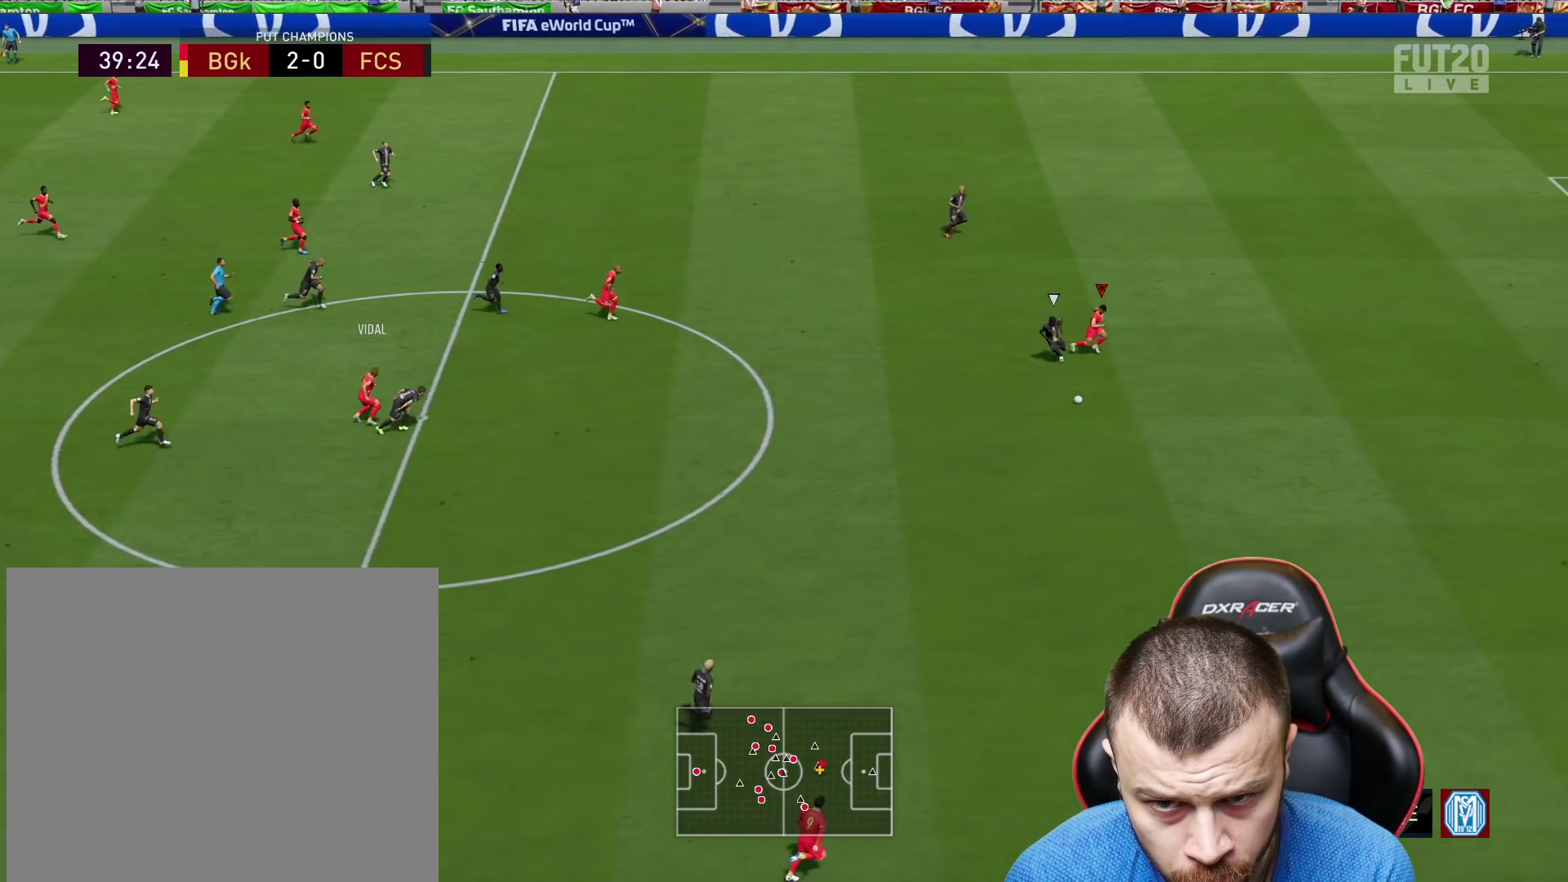
{"buttons": ["R2", "L3"], "left_stick": "right", "right_stick": "center", "events": []}
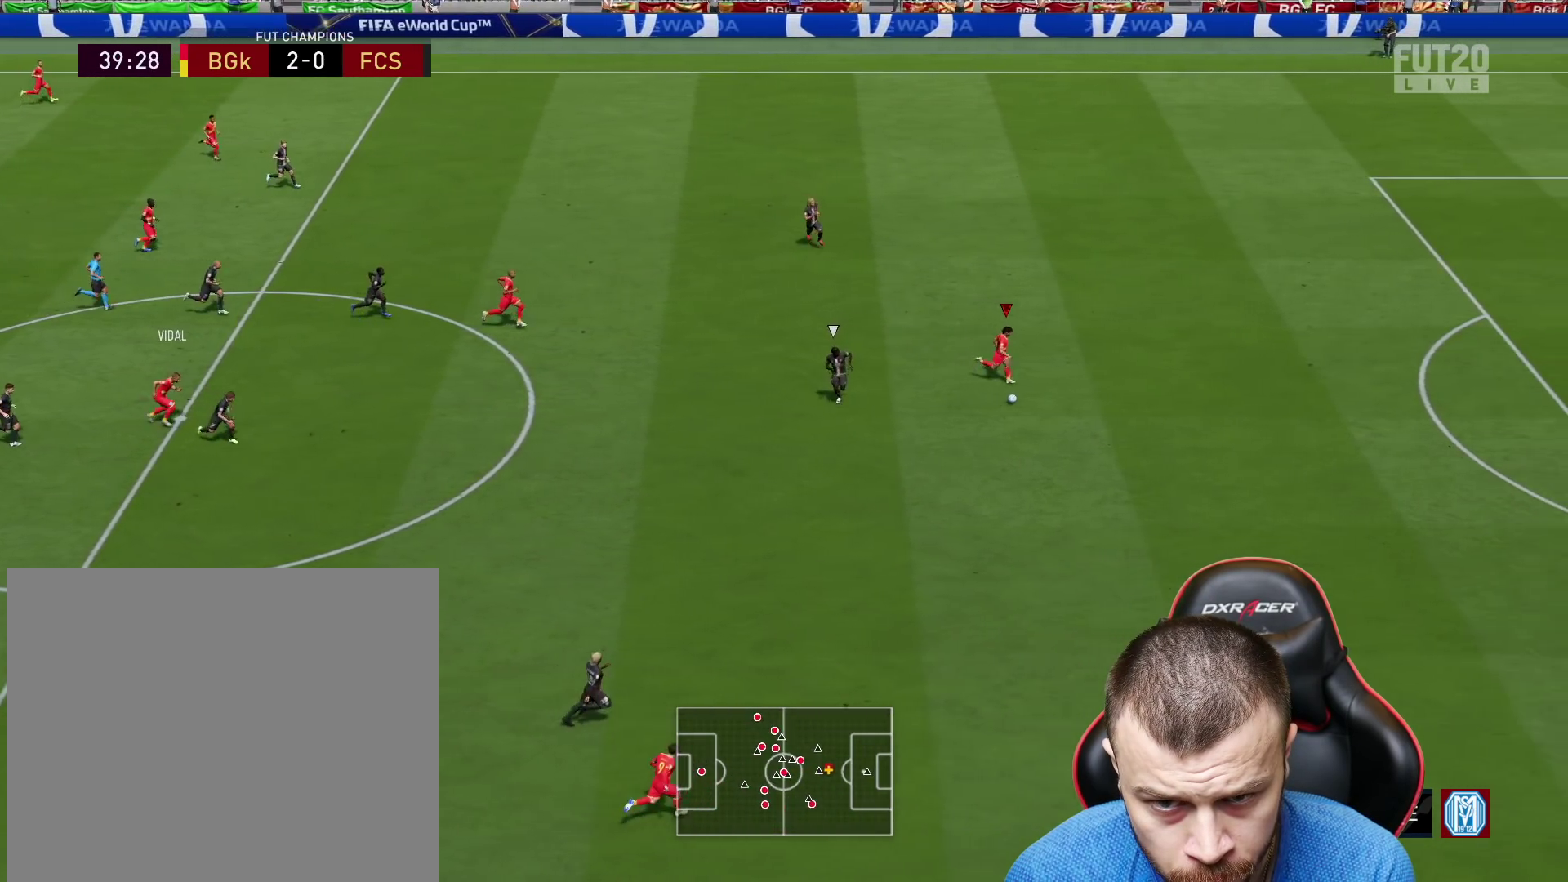
{"buttons": ["R2", "L3"], "left_stick": "right", "right_stick": "center", "events": []}
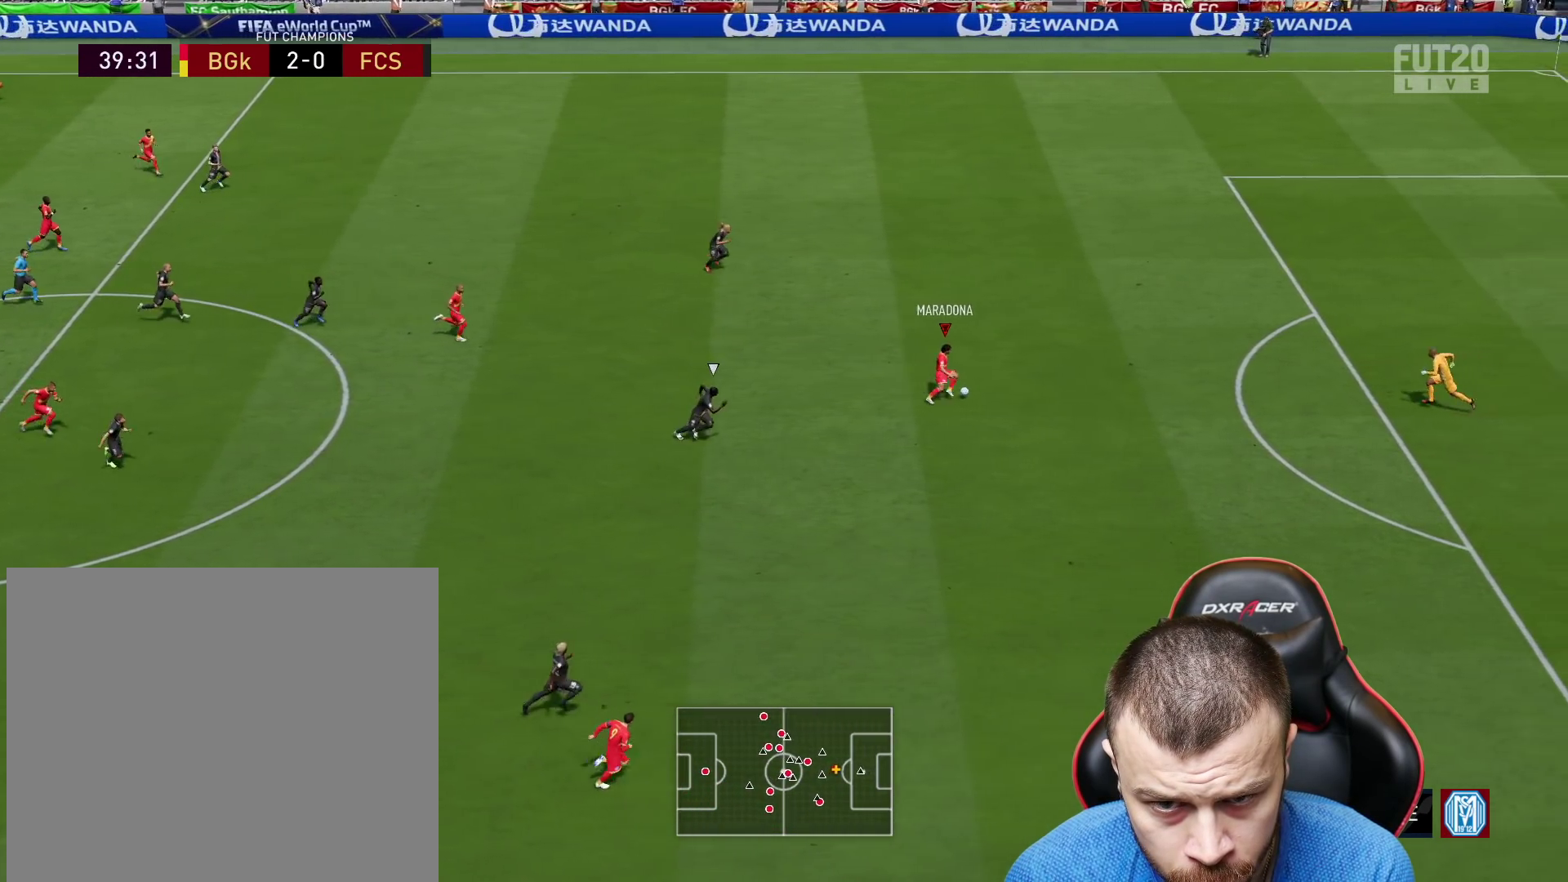
{"buttons": [], "left_stick": "center", "right_stick": "up-left", "events": [[50, "R2", "up"], [183, "L3", "up"], [183, "right_stick", "up"], [233, "left_stick", "center"], [266, "right_stick", "up-left"]]}
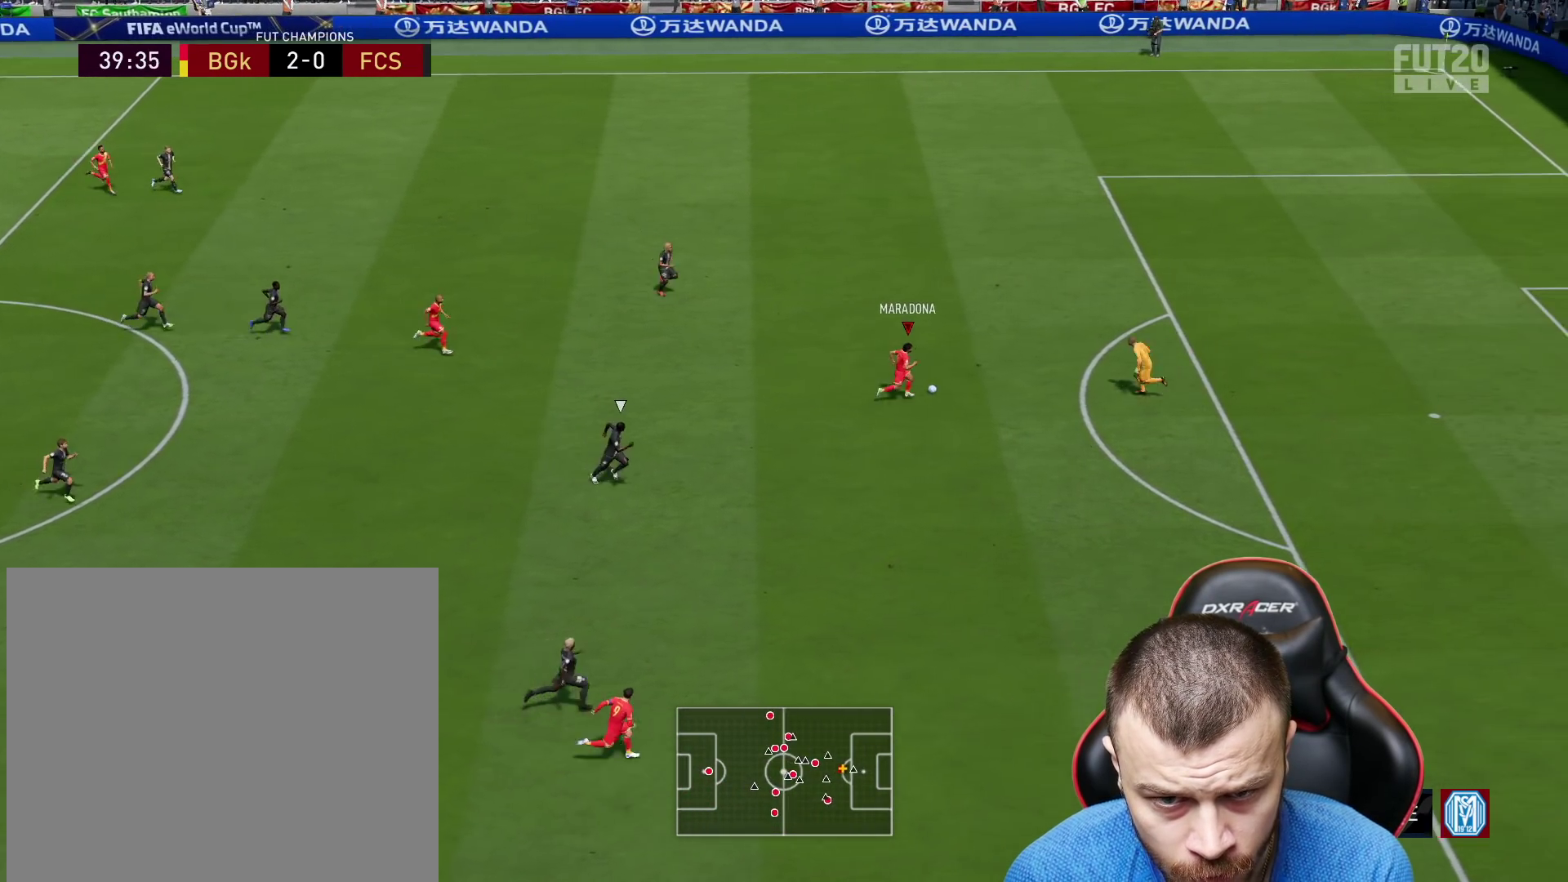
{"buttons": [], "left_stick": "right", "right_stick": "center", "events": [[167, "left_stick", "right"], [184, "right_stick", "center"]]}
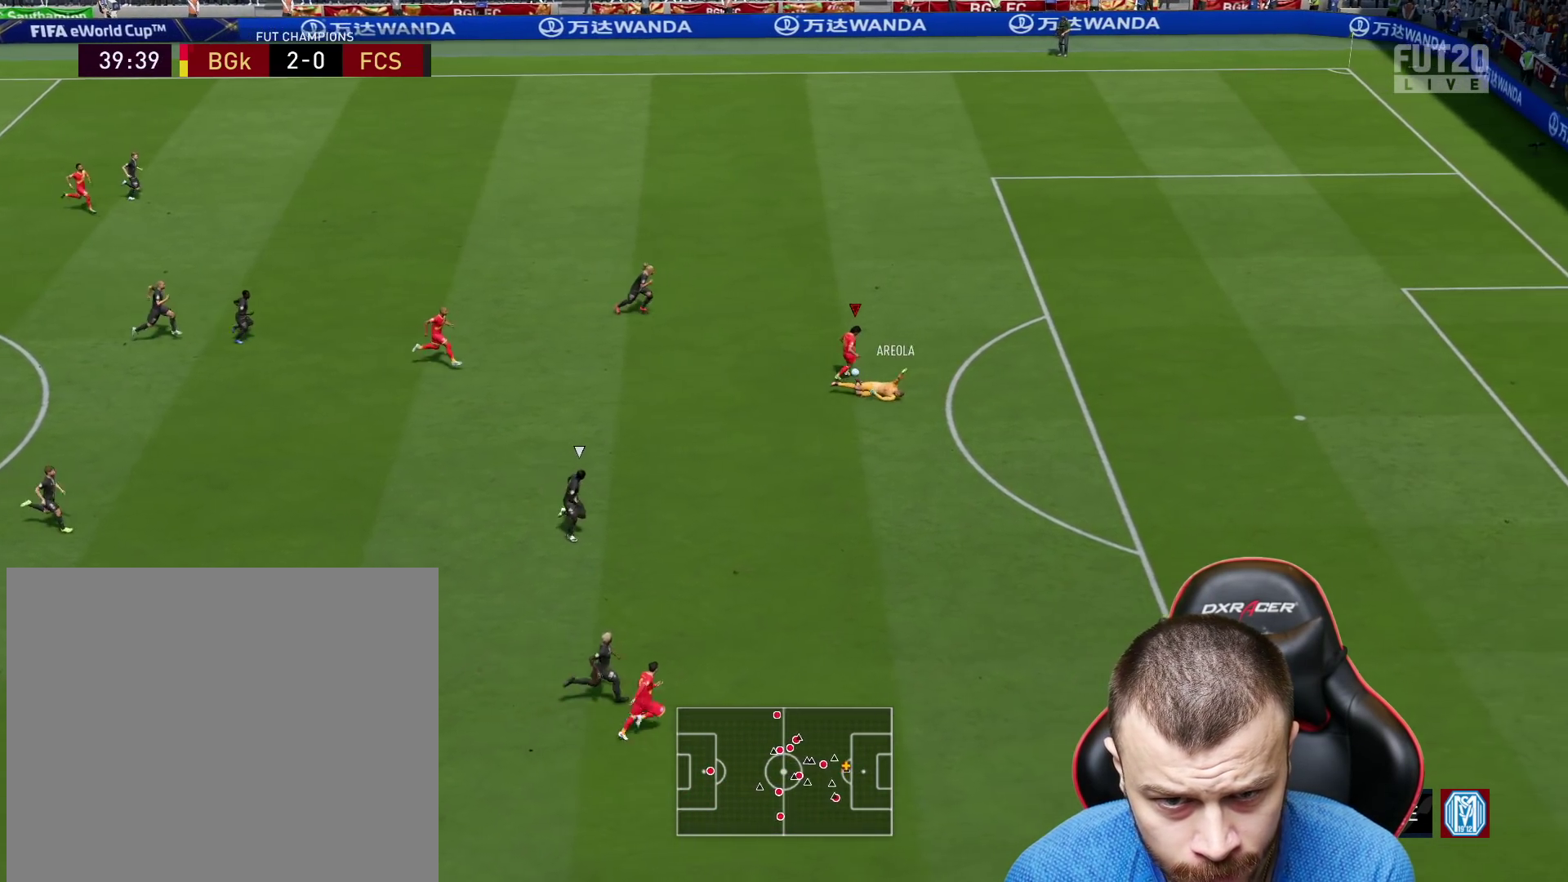
{"buttons": ["R1", "L3"], "left_stick": "right", "right_stick": "center", "events": [[250, "CIRCLE", "down"], [300, "R1", "down"], [317, "L3", "down"], [433, "CIRCLE", "up"]]}
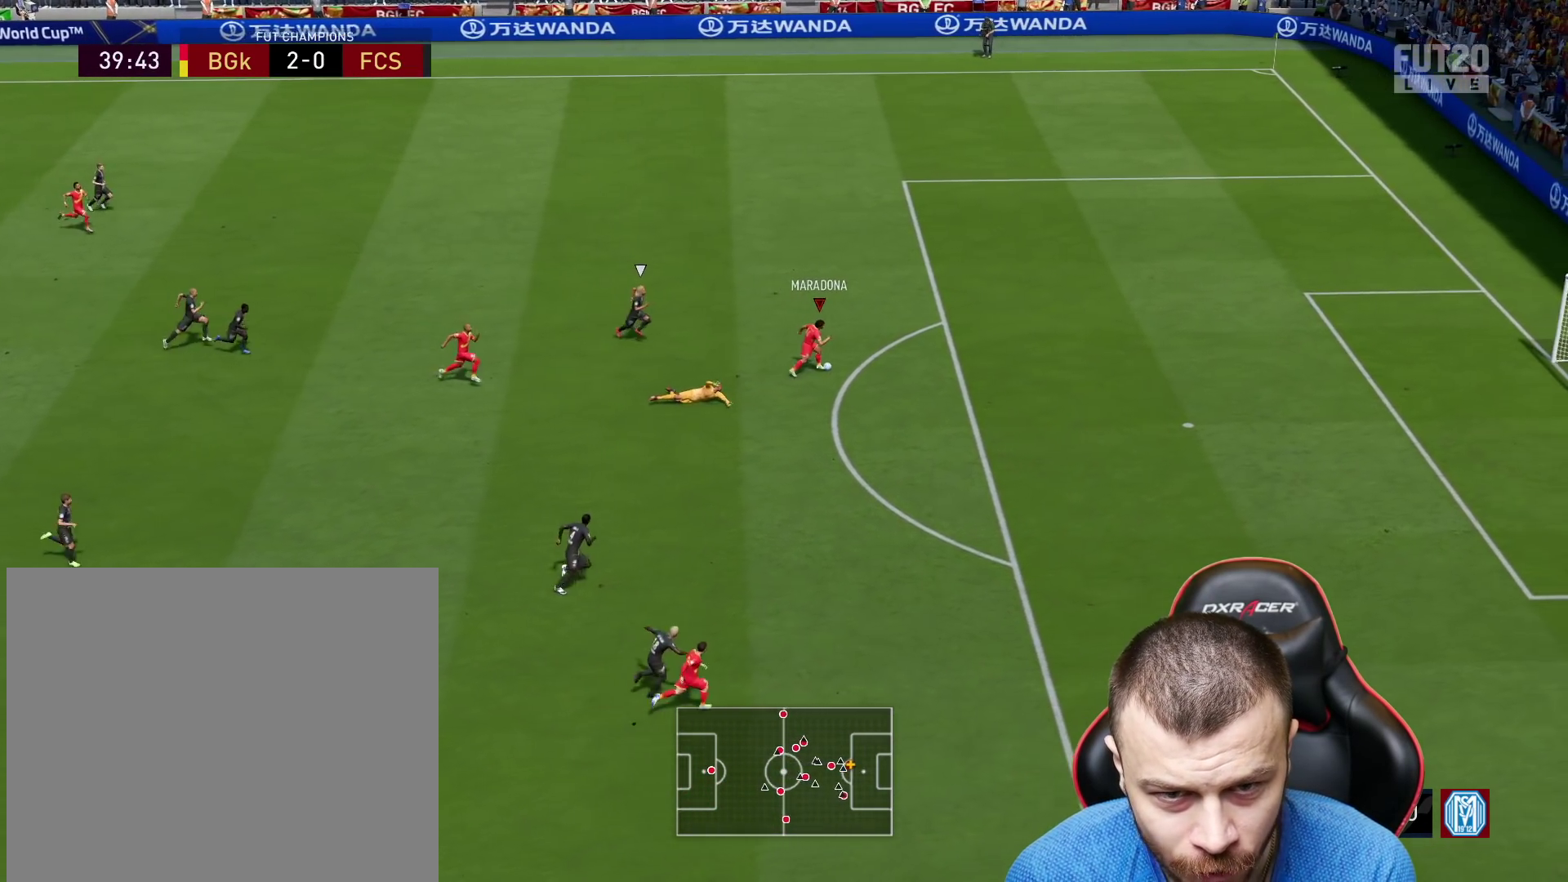
{"buttons": ["R1", "L3"], "left_stick": "right", "right_stick": "center", "events": []}
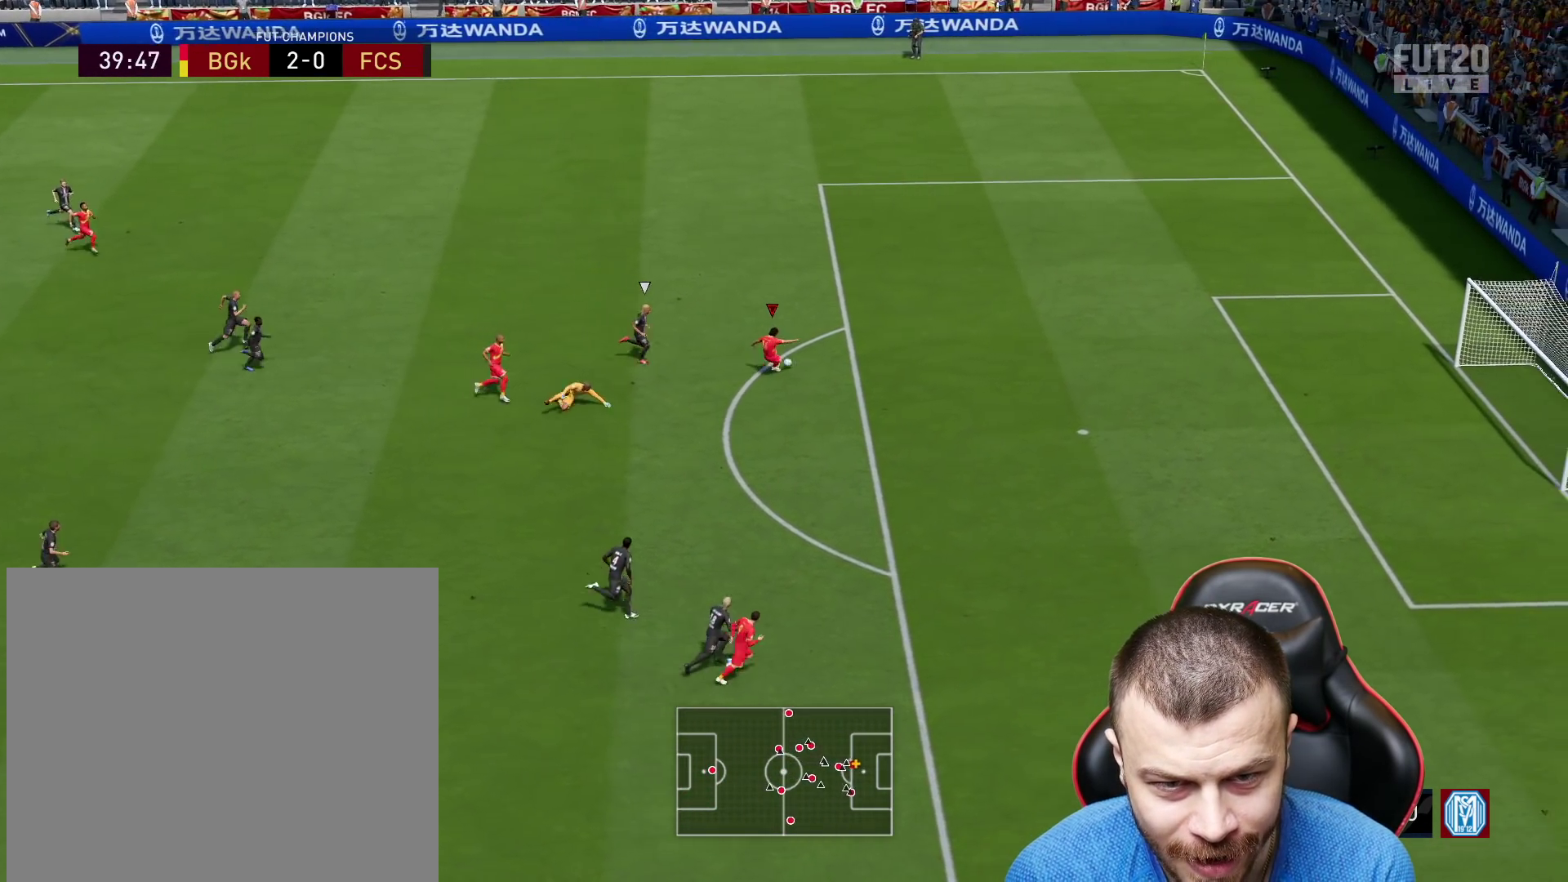
{"buttons": [], "left_stick": "right", "right_stick": "center", "events": [[417, "L3", "up"], [467, "R1", "up"]]}
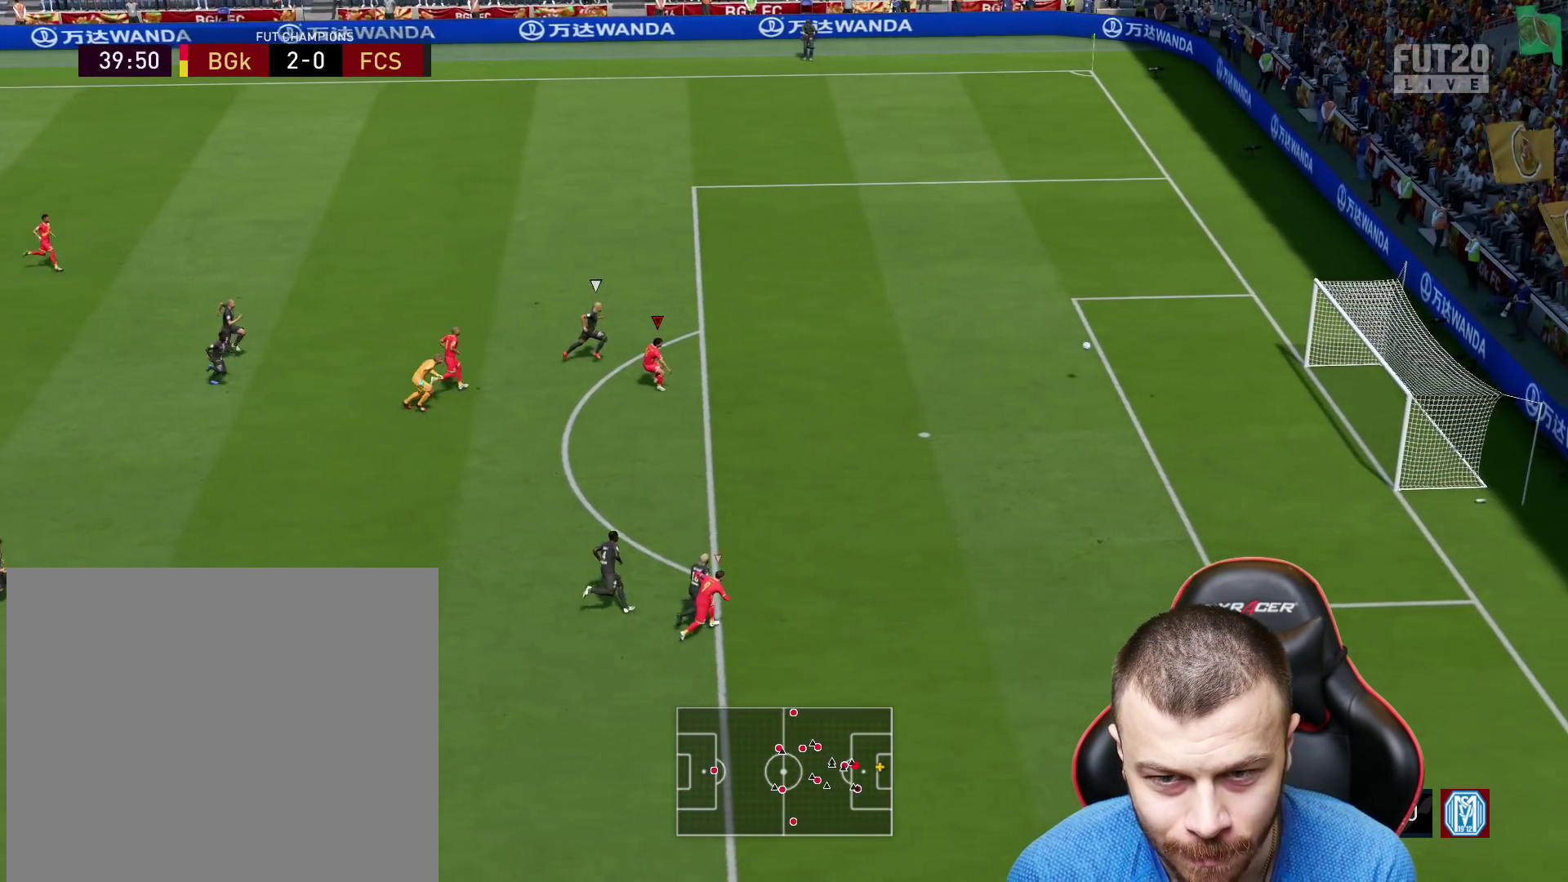
{"buttons": [], "left_stick": "center", "right_stick": "center", "events": [[17, "left_stick", "center"]]}